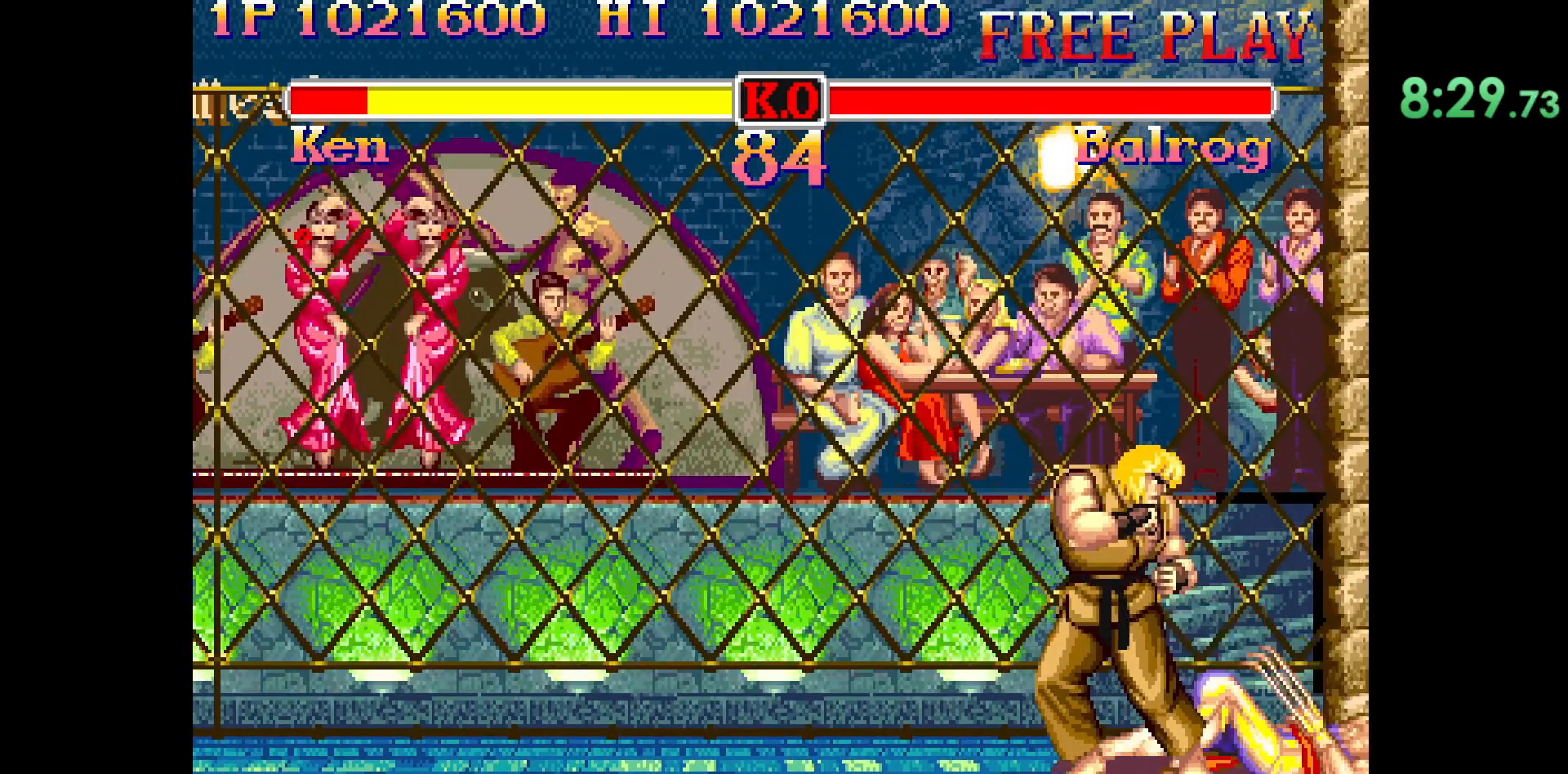
Gameplay with a controller (arcade stick); each line is a JSON object with the inputs held at the frame after it. "events" lists button and stick changes between this image and that frame as [ms after this image, input, new state], when the widget could be followed in between. Not read: L3 R3.
{"buttons": ["CIRCLE", "R2"], "left_stick": "center", "events": []}
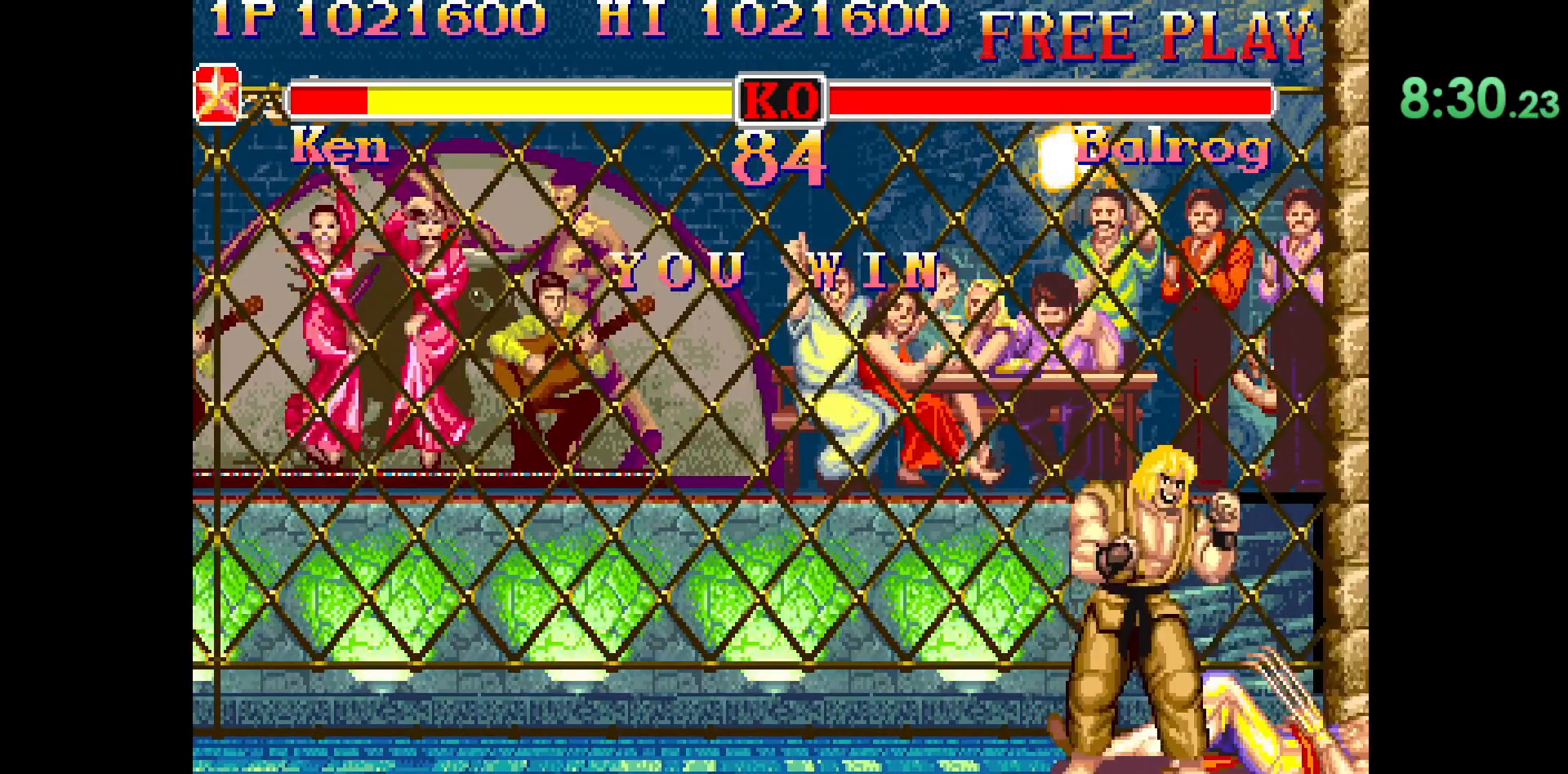
{"buttons": ["CIRCLE", "R2"], "left_stick": "center", "events": []}
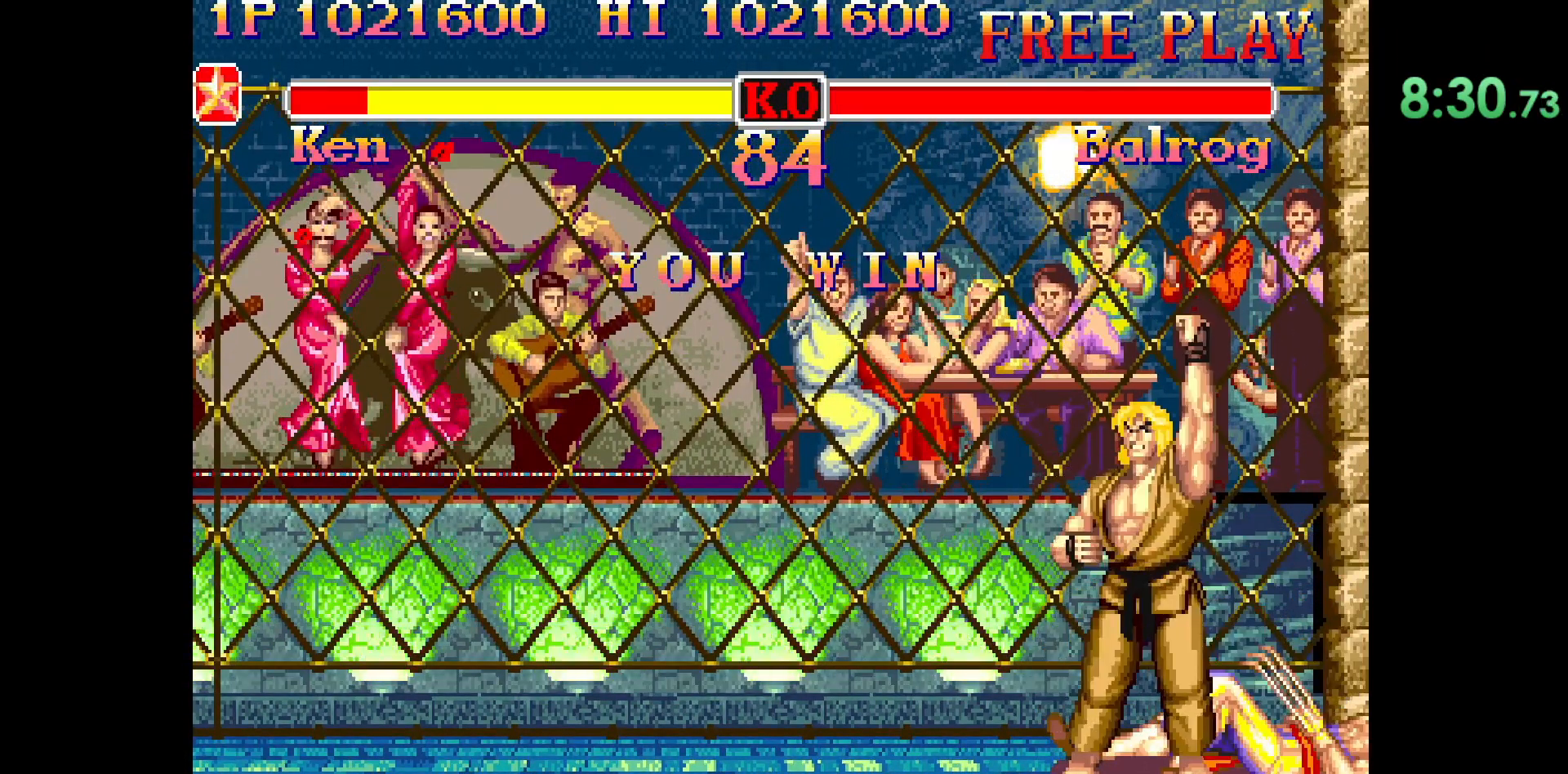
{"buttons": ["CIRCLE", "R2"], "left_stick": "center", "events": []}
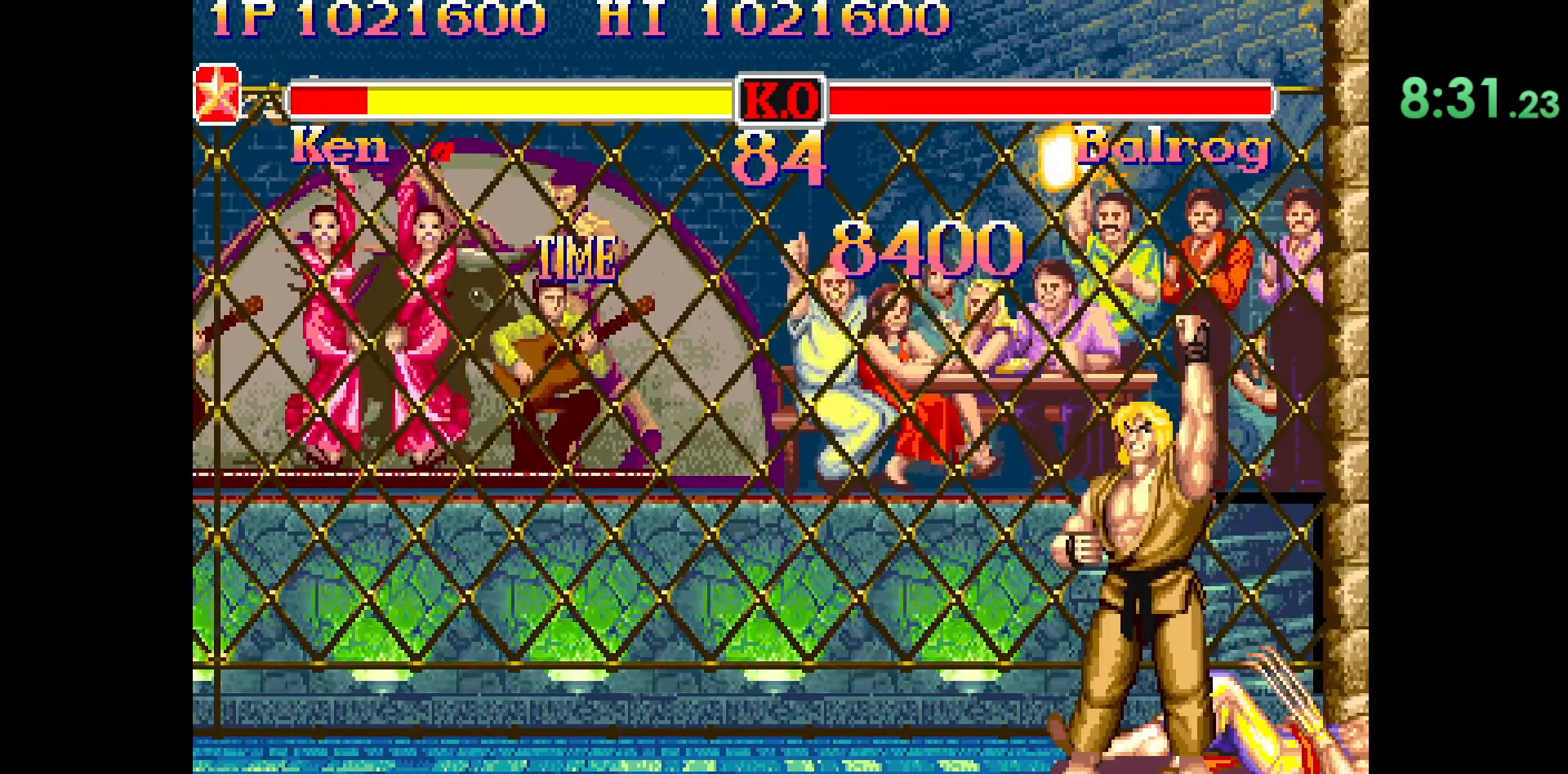
{"buttons": ["CIRCLE", "R2"], "left_stick": "center", "events": []}
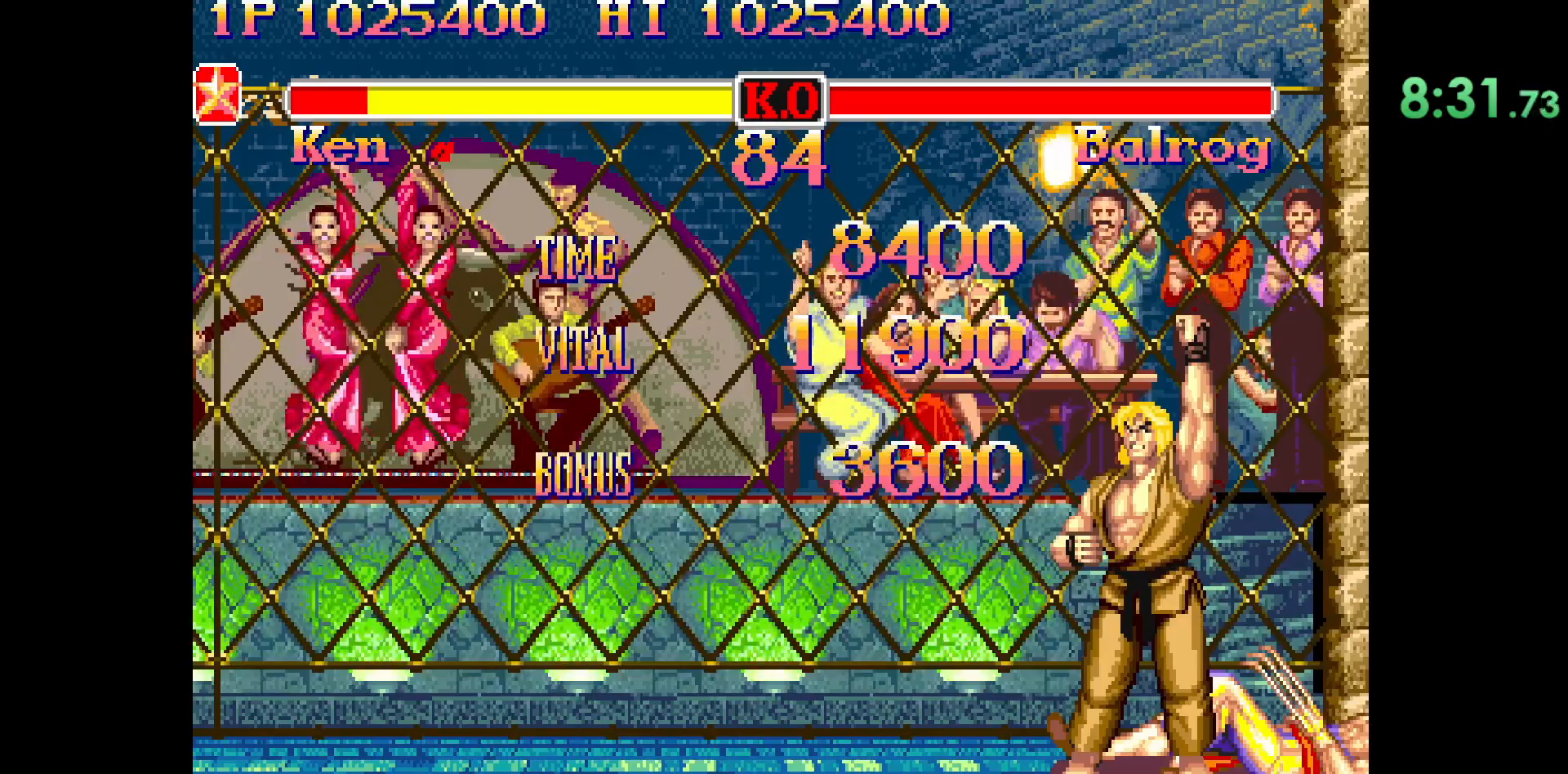
{"buttons": ["CIRCLE", "R2"], "left_stick": "center", "events": []}
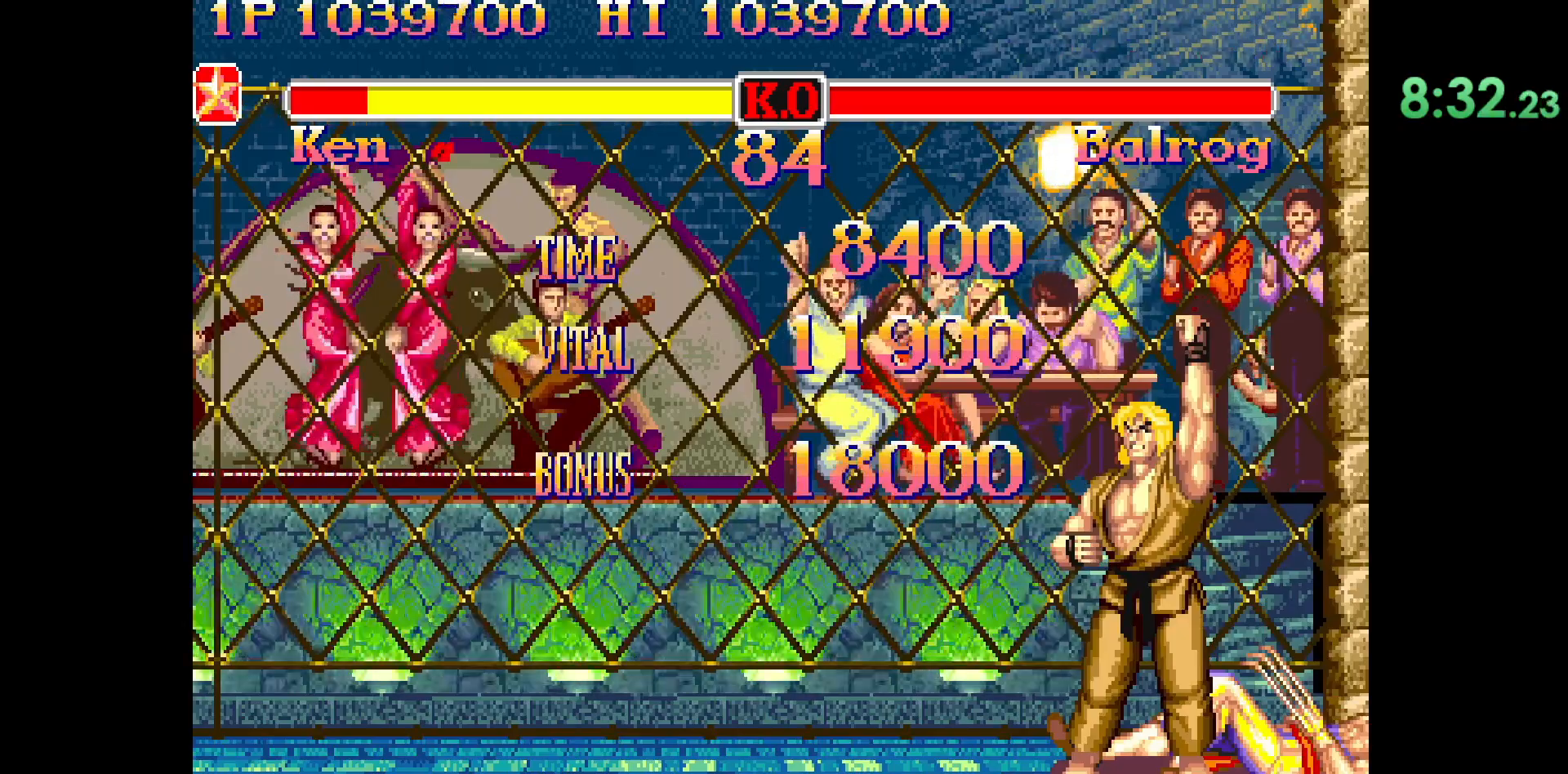
{"buttons": ["CIRCLE", "R2"], "left_stick": "center", "events": []}
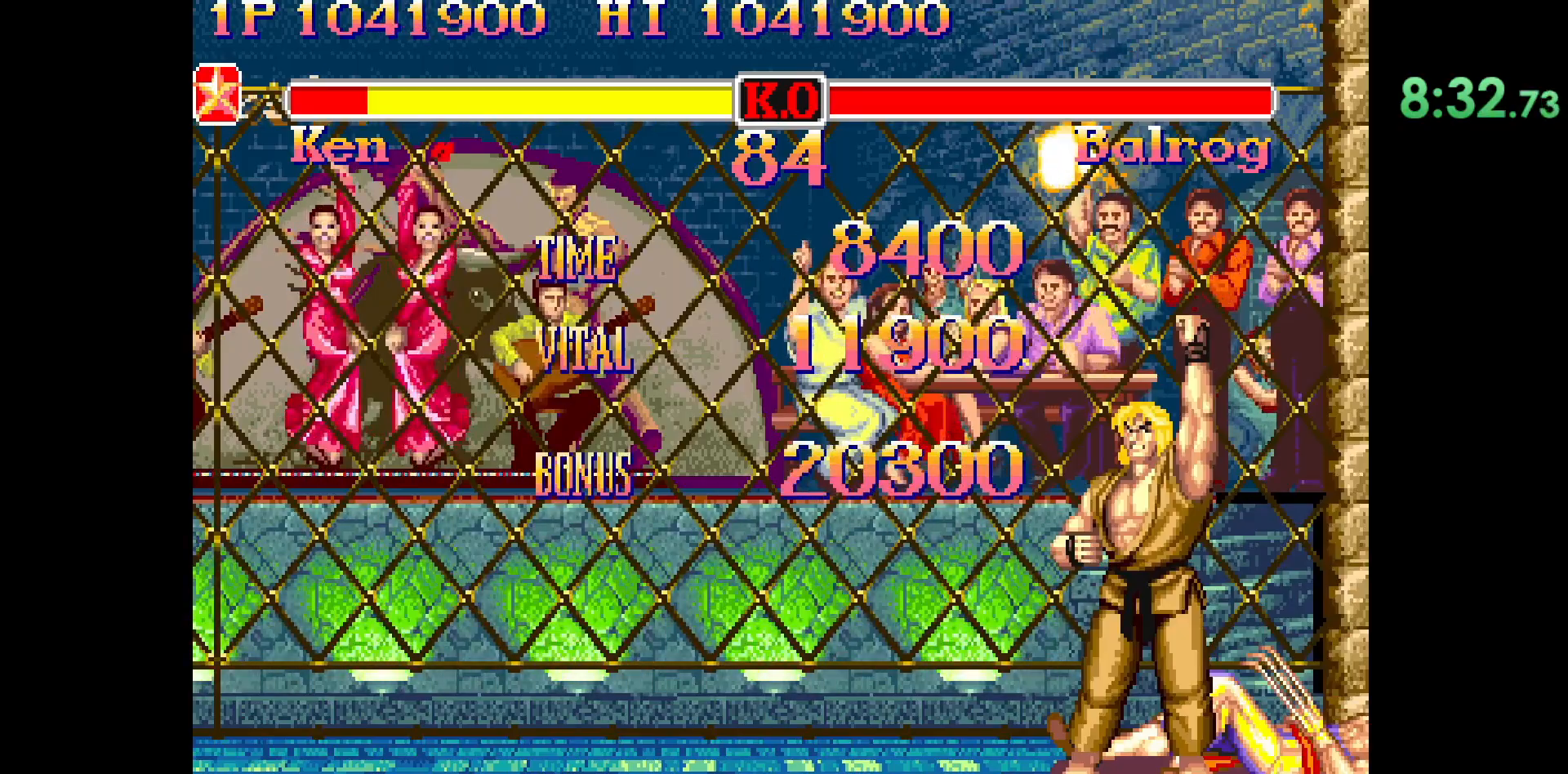
{"buttons": ["CIRCLE", "R2"], "left_stick": "center", "events": []}
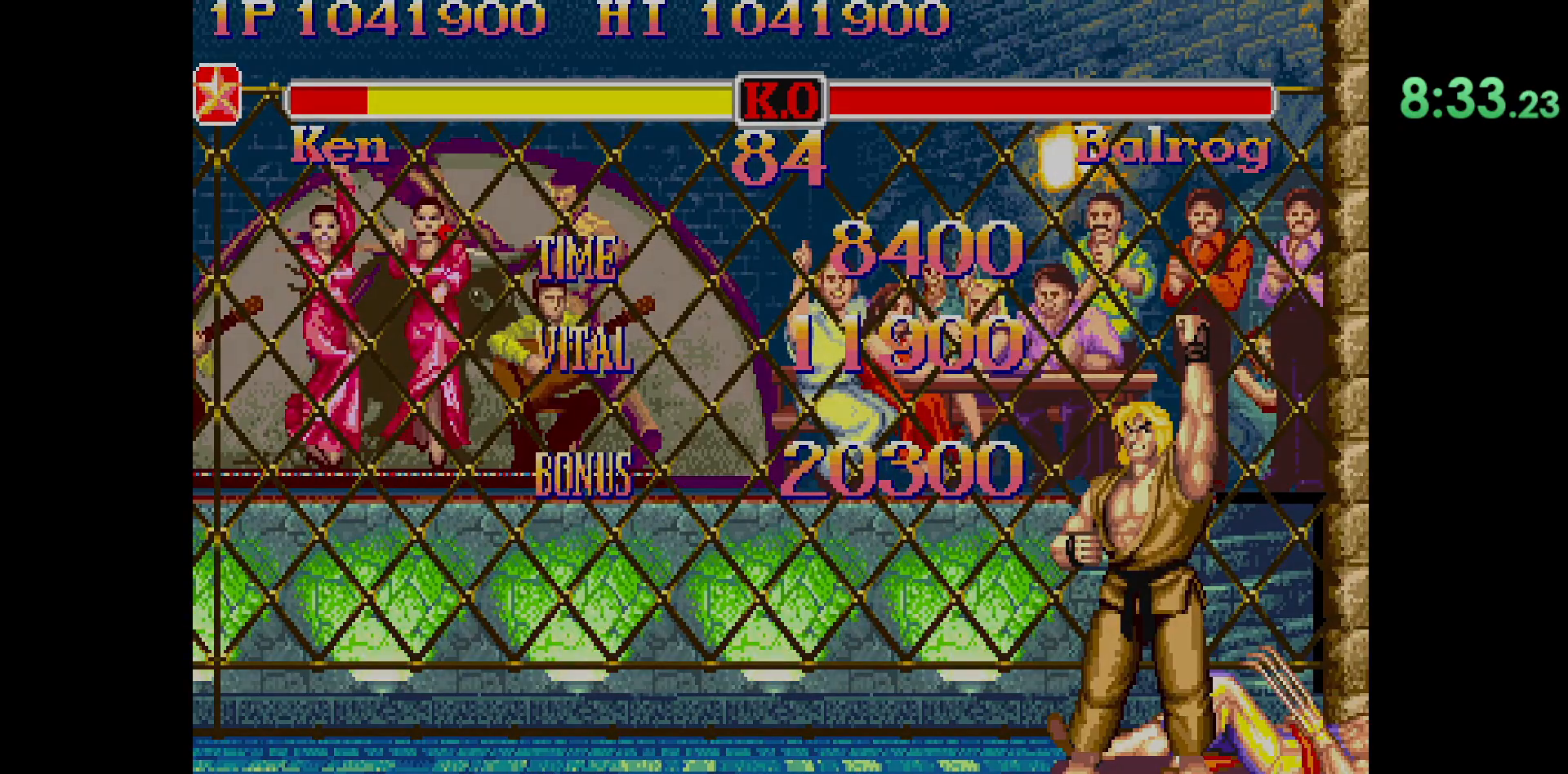
{"buttons": ["CIRCLE", "R2"], "left_stick": "center", "events": []}
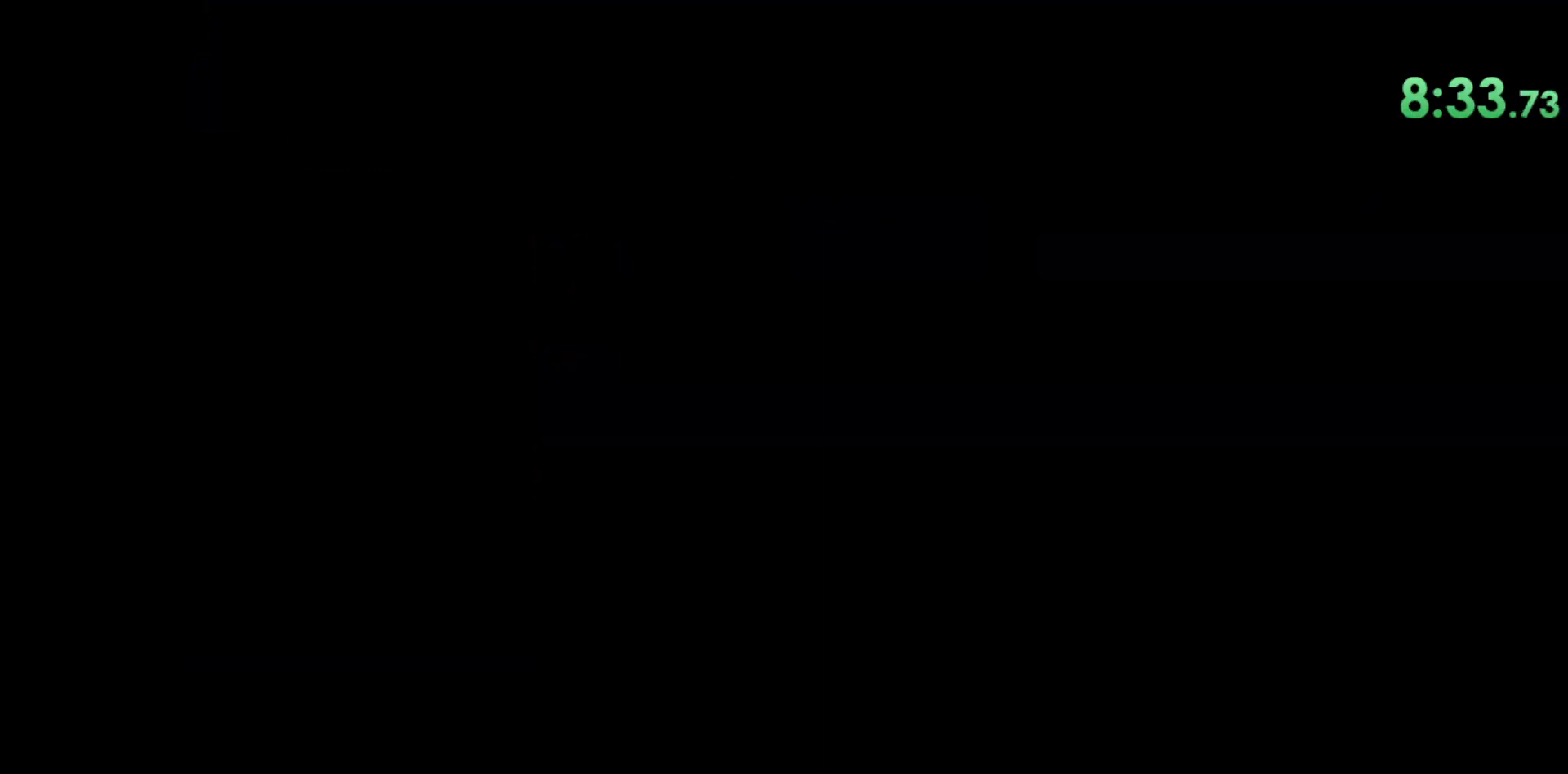
{"buttons": ["CIRCLE", "R2"], "left_stick": "center", "events": []}
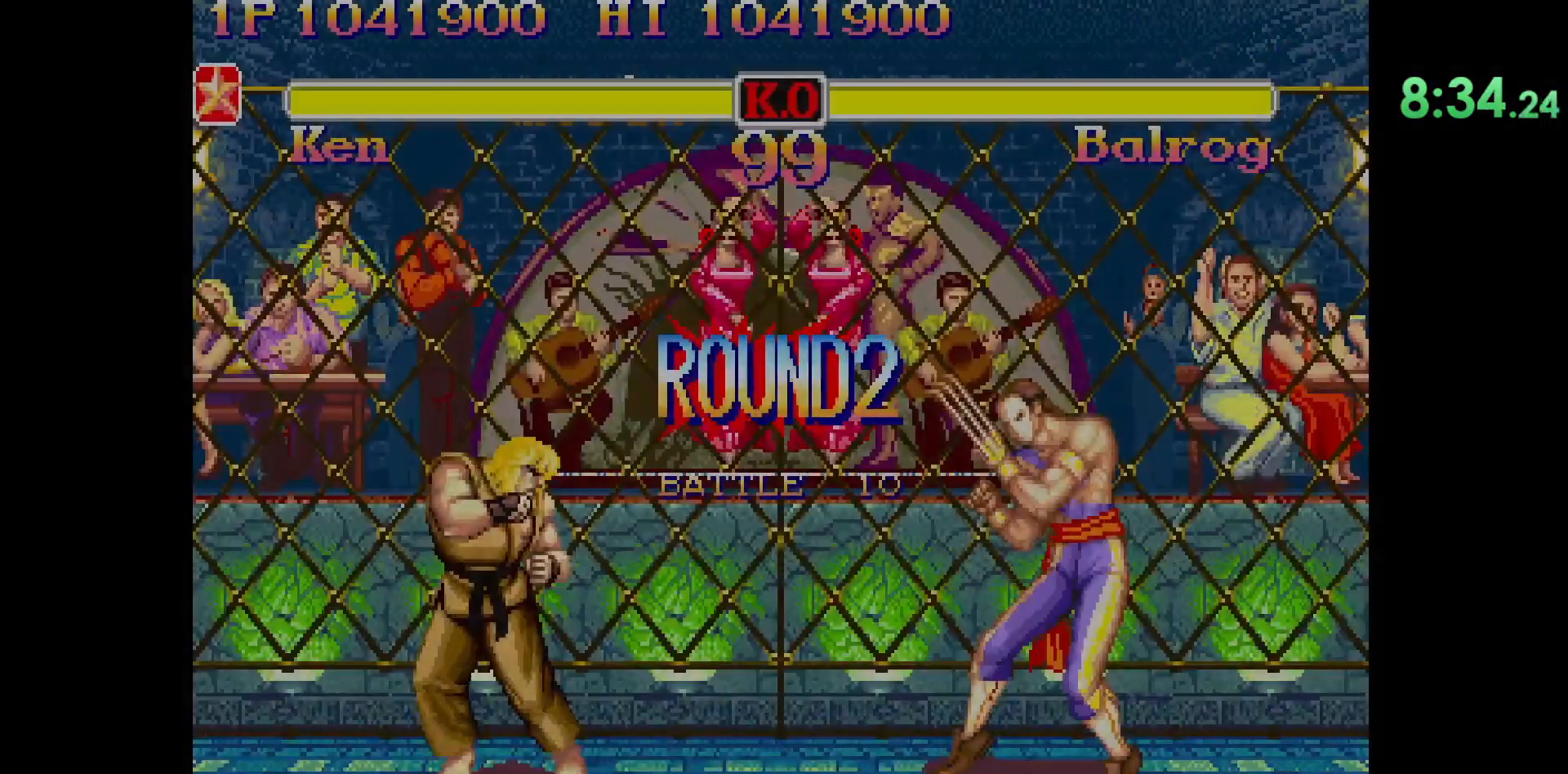
{"buttons": ["CIRCLE", "R2"], "left_stick": "center", "events": []}
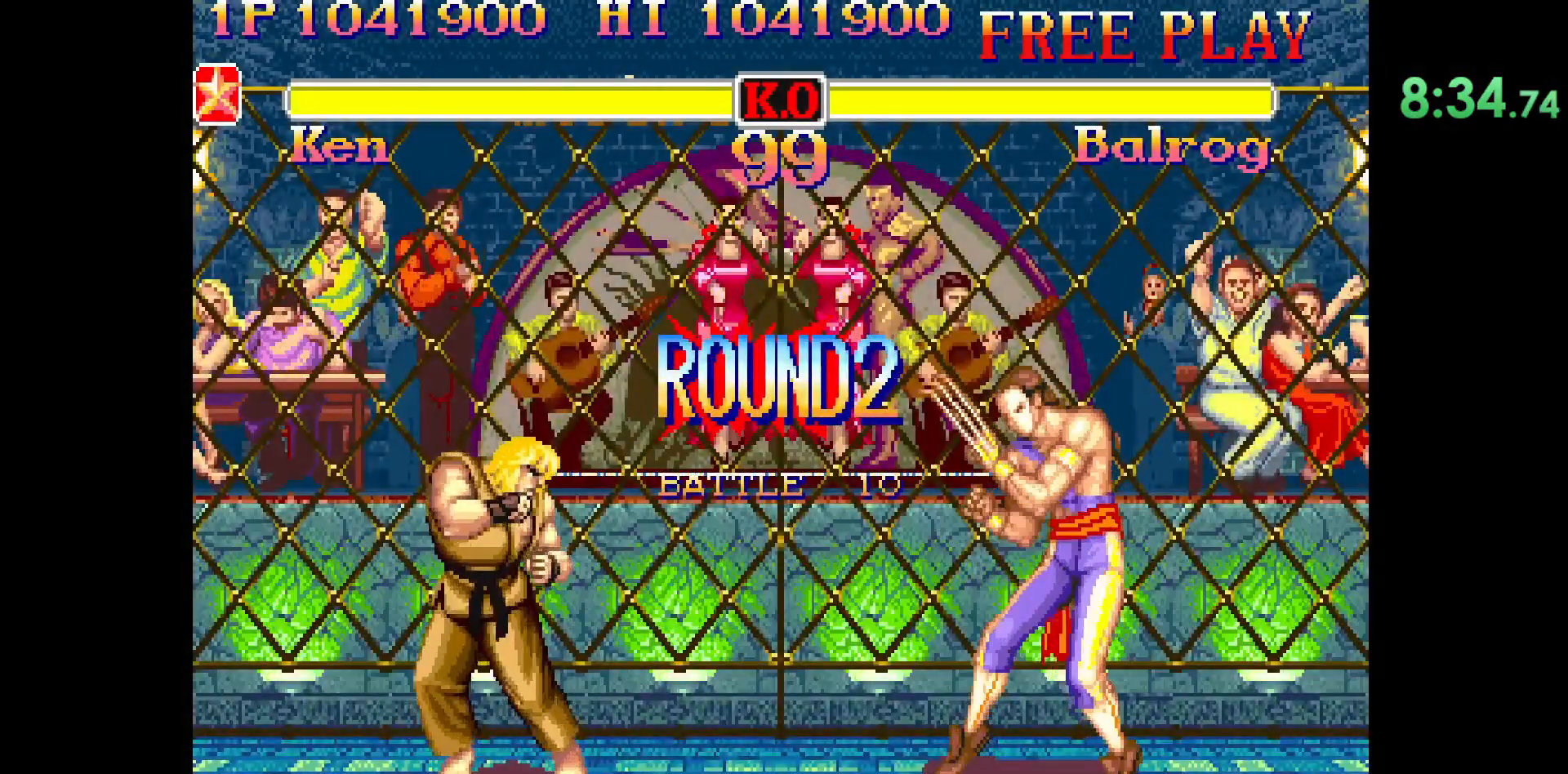
{"buttons": [], "left_stick": "center", "events": [[67, "CIRCLE", "up"], [67, "R2", "up"]]}
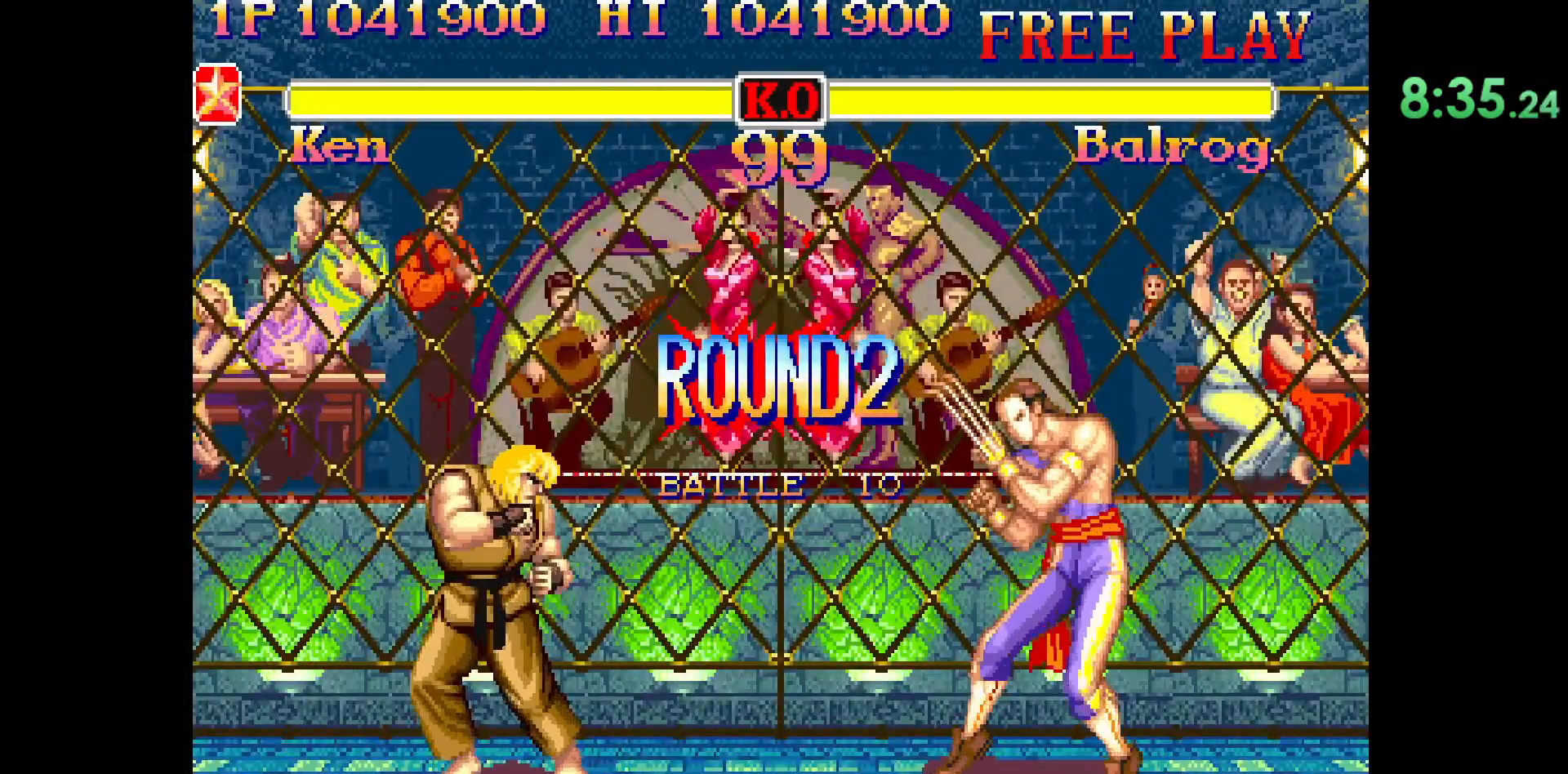
{"buttons": [], "left_stick": "center", "events": []}
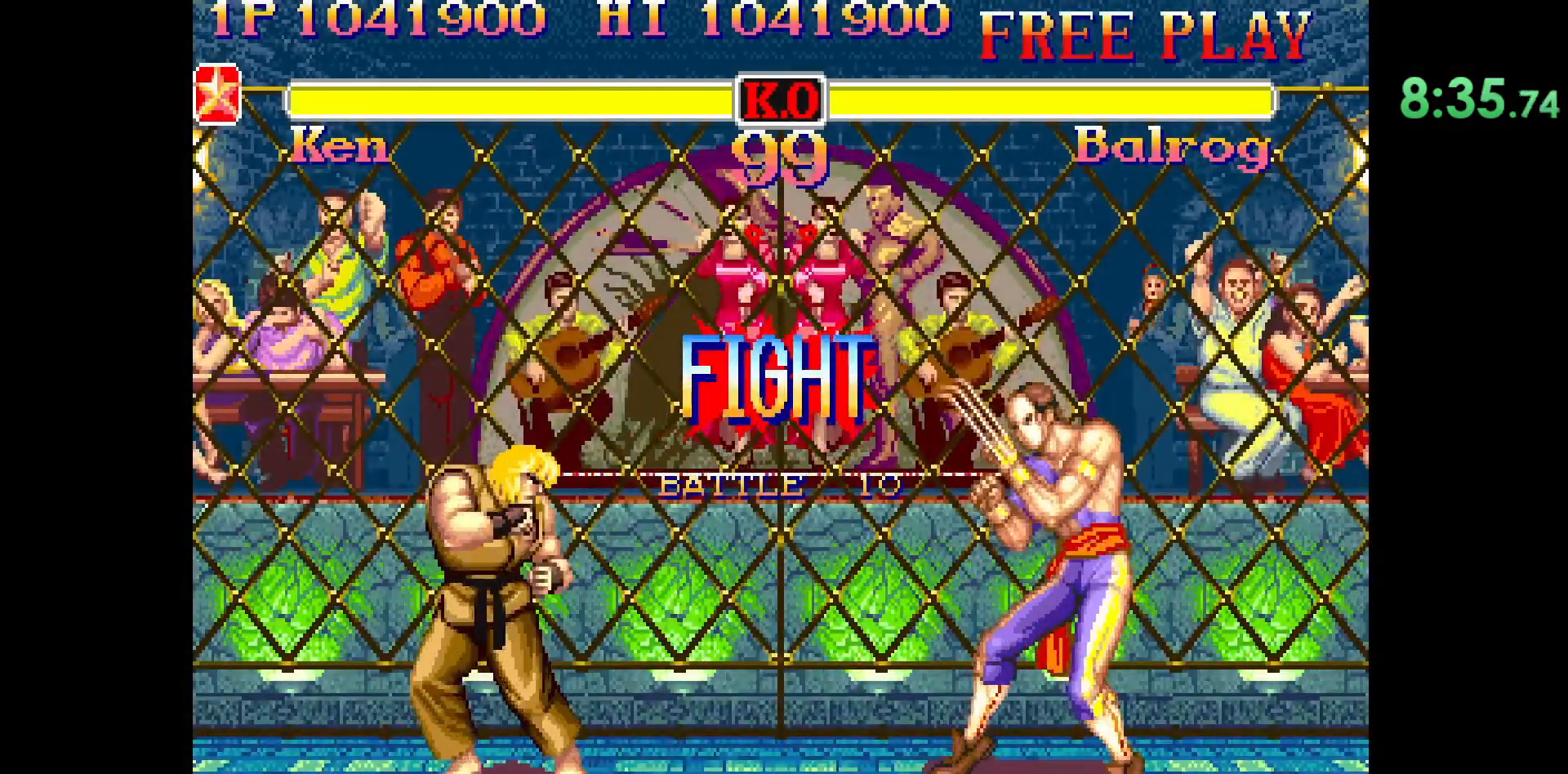
{"buttons": [], "left_stick": "center", "events": []}
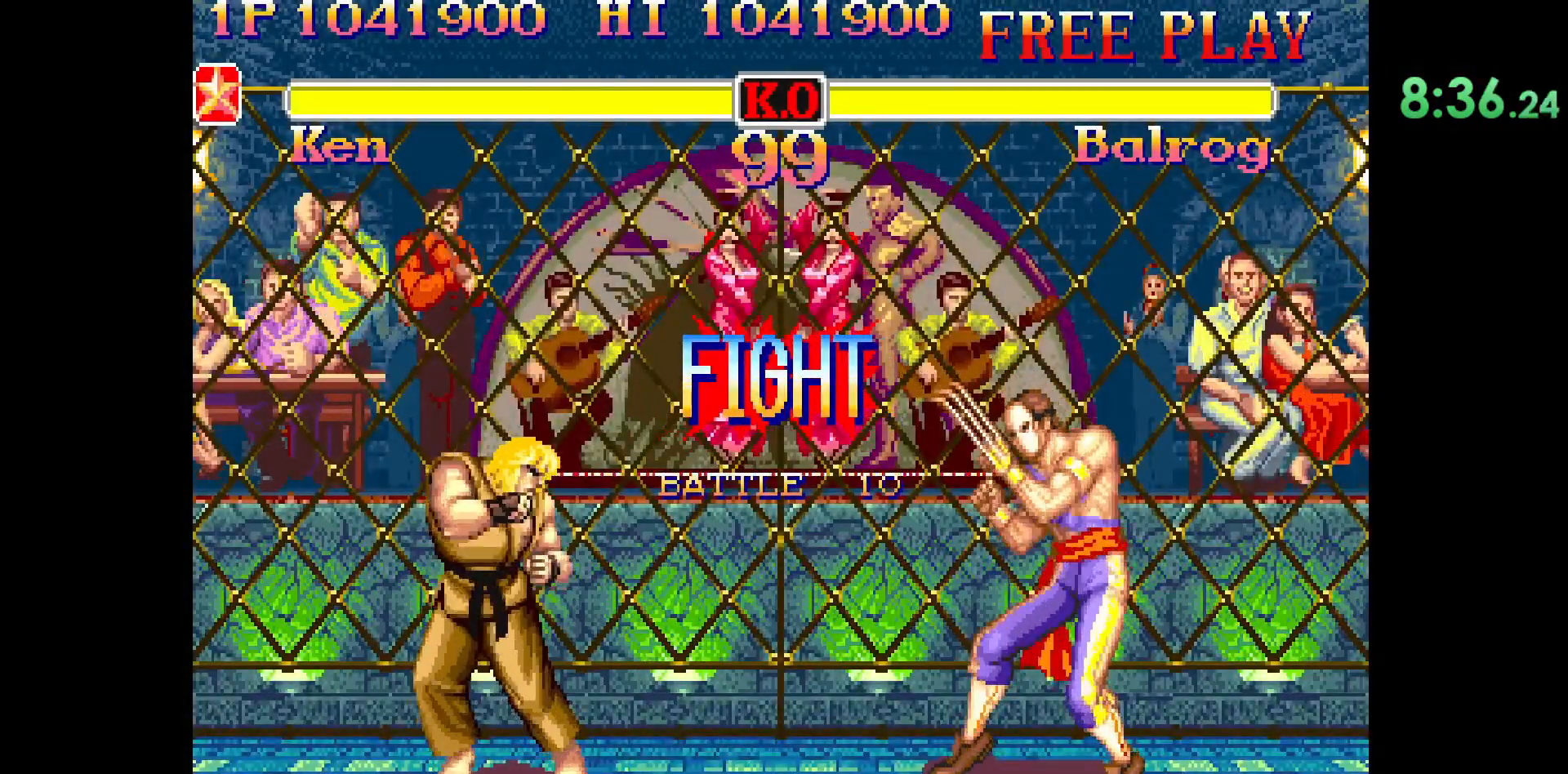
{"buttons": [], "left_stick": "right", "events": [[283, "left_stick", "down"], [400, "R1", "down"], [400, "left_stick", "right"], [450, "R1", "up"]]}
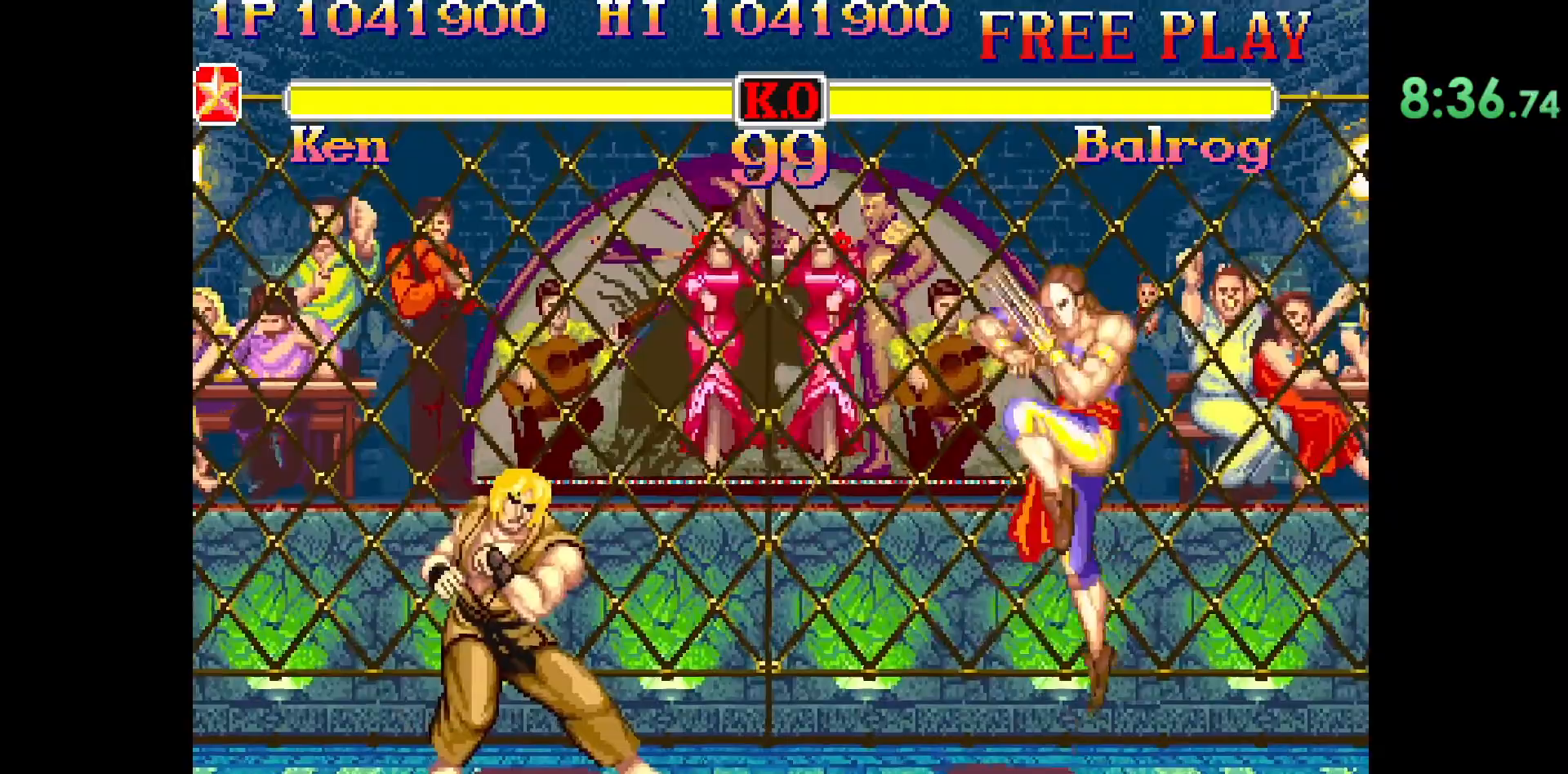
{"buttons": [], "left_stick": "right", "events": []}
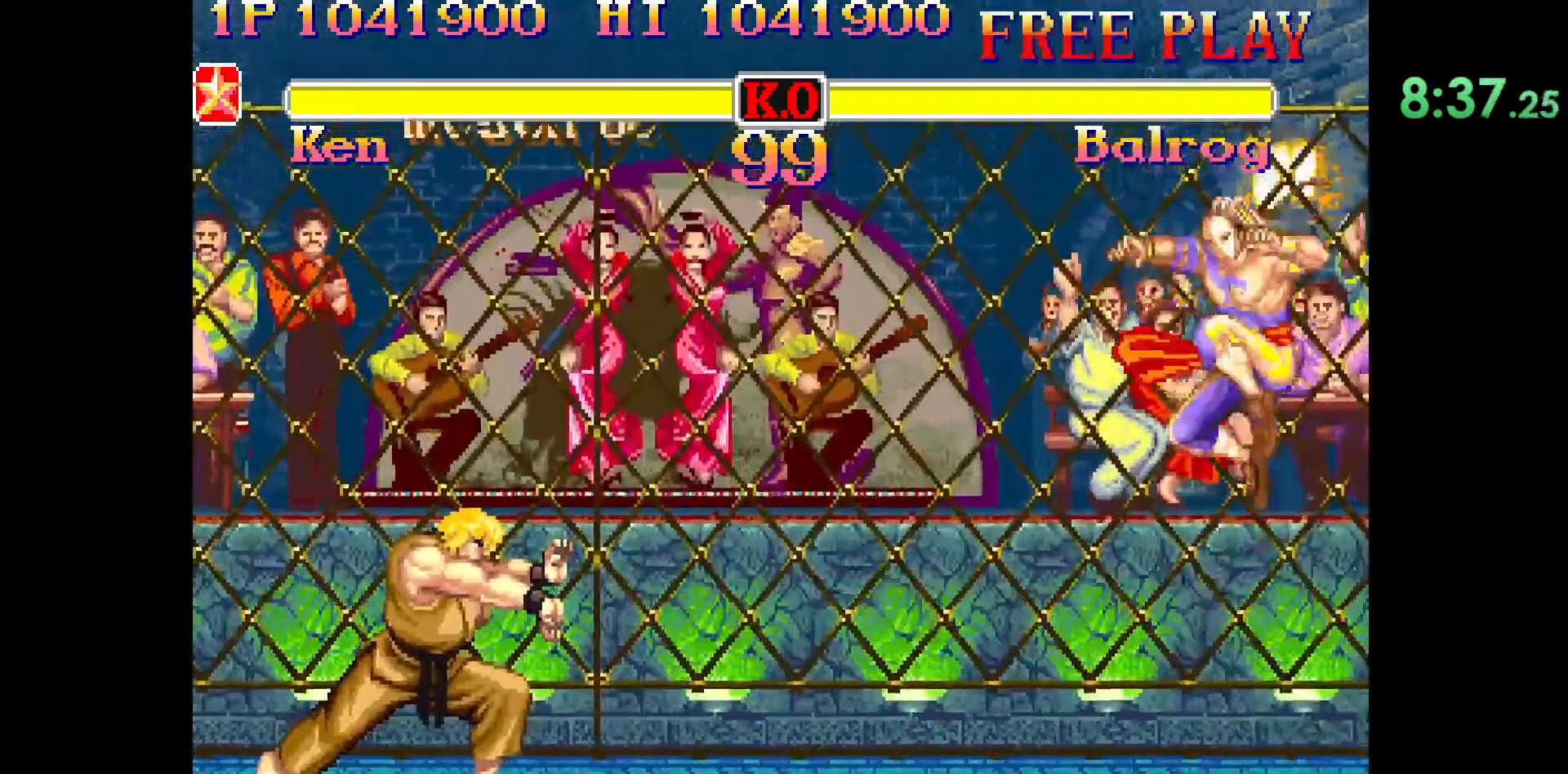
{"buttons": [], "left_stick": "center", "events": [[167, "left_stick", "up-right"], [433, "left_stick", "center"]]}
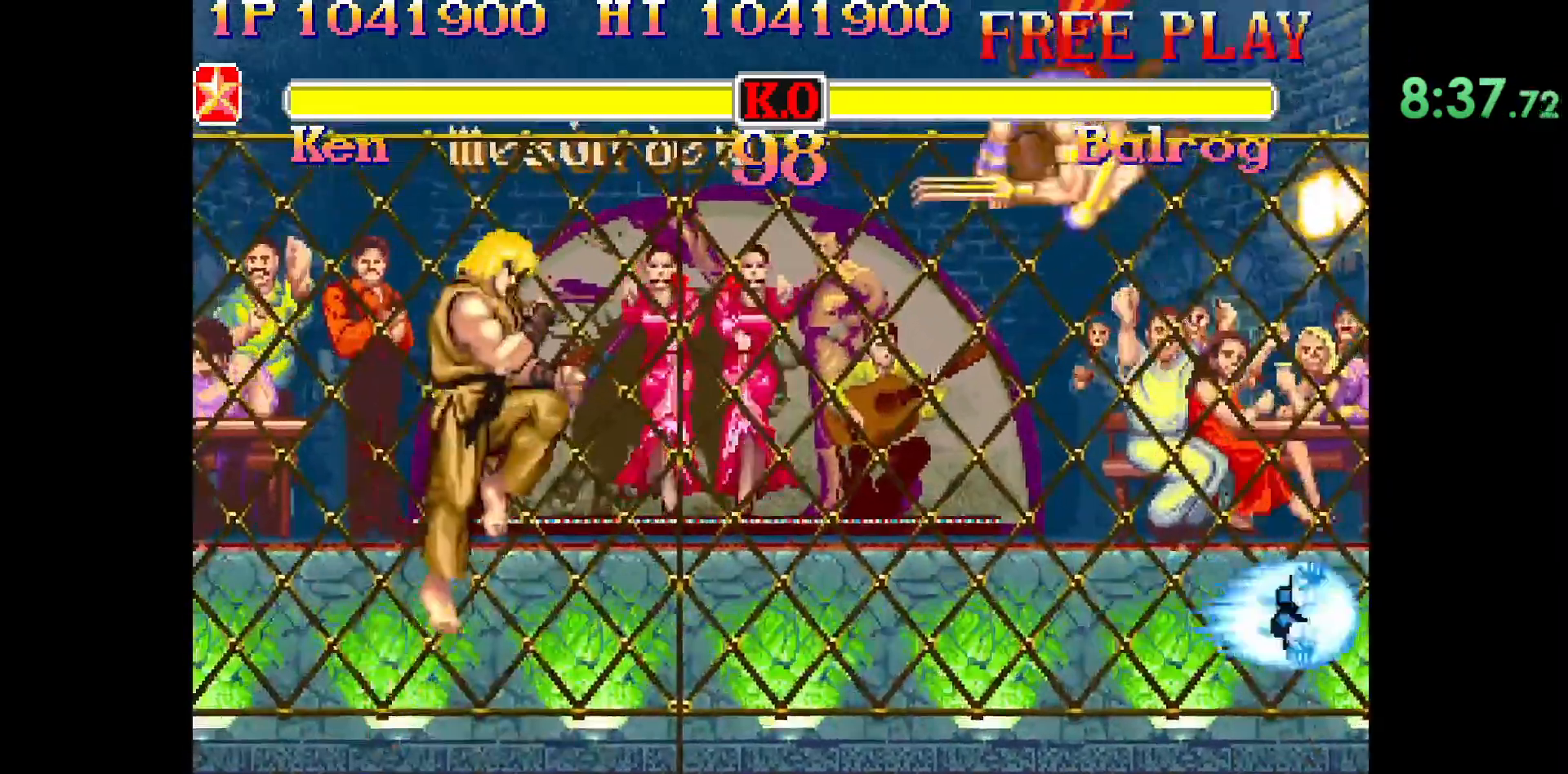
{"buttons": [], "left_stick": "center", "events": [[100, "L2", "down"], [317, "L2", "up"]]}
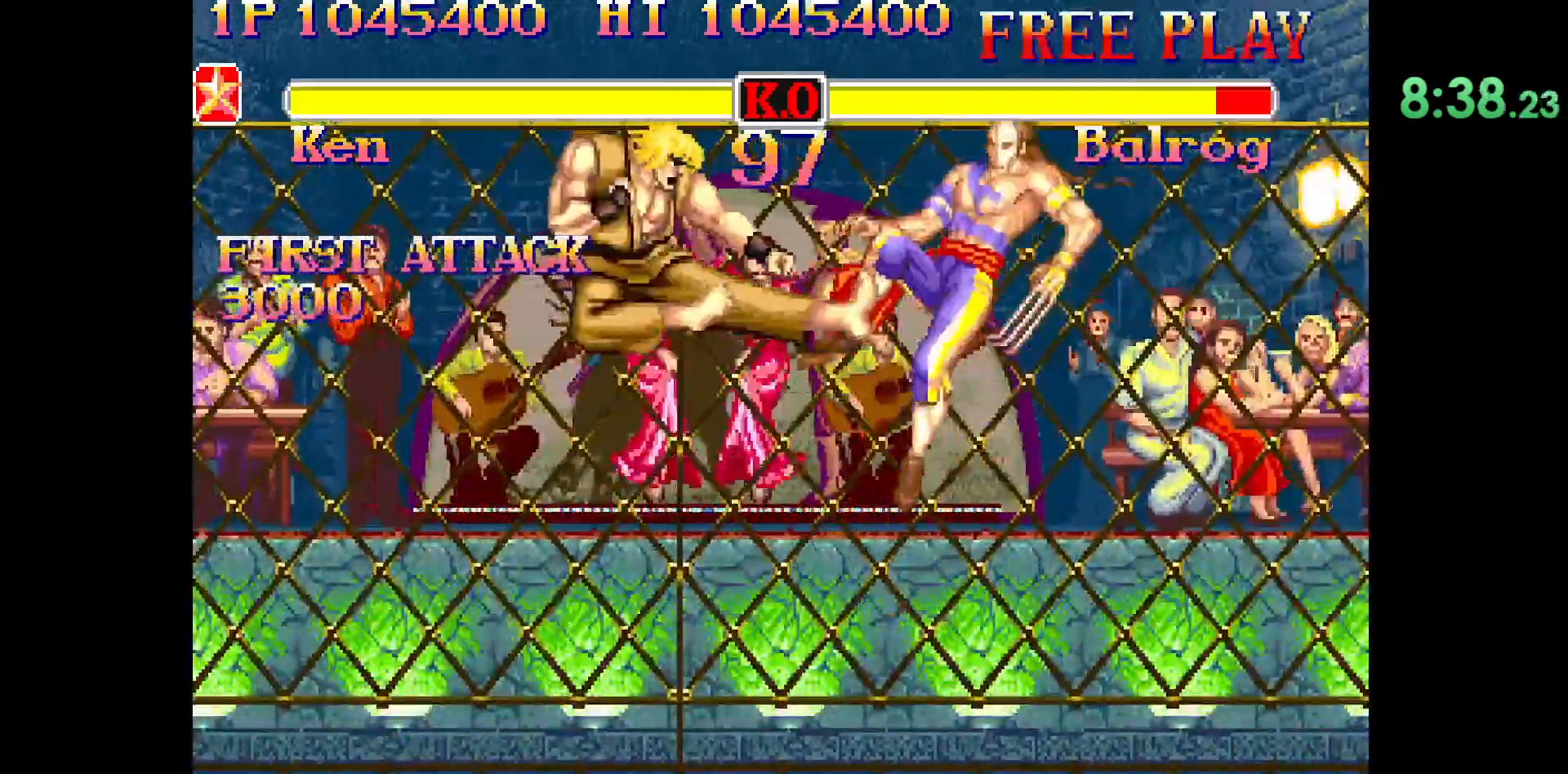
{"buttons": [], "left_stick": "up-right", "events": [[250, "left_stick", "right"], [300, "left_stick", "up-right"]]}
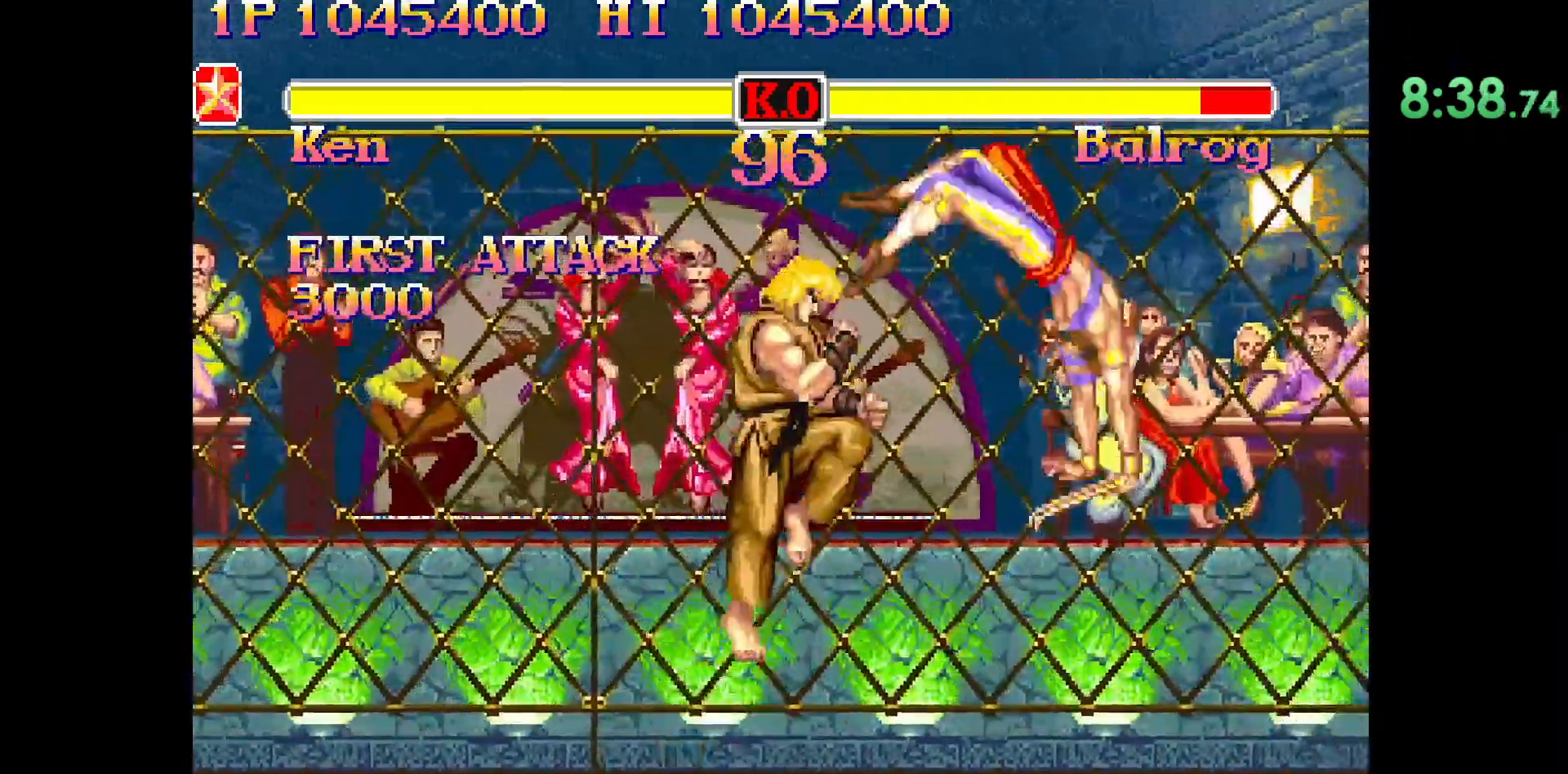
{"buttons": [], "left_stick": "center", "events": [[17, "left_stick", "center"], [267, "L2", "down"], [417, "L2", "up"]]}
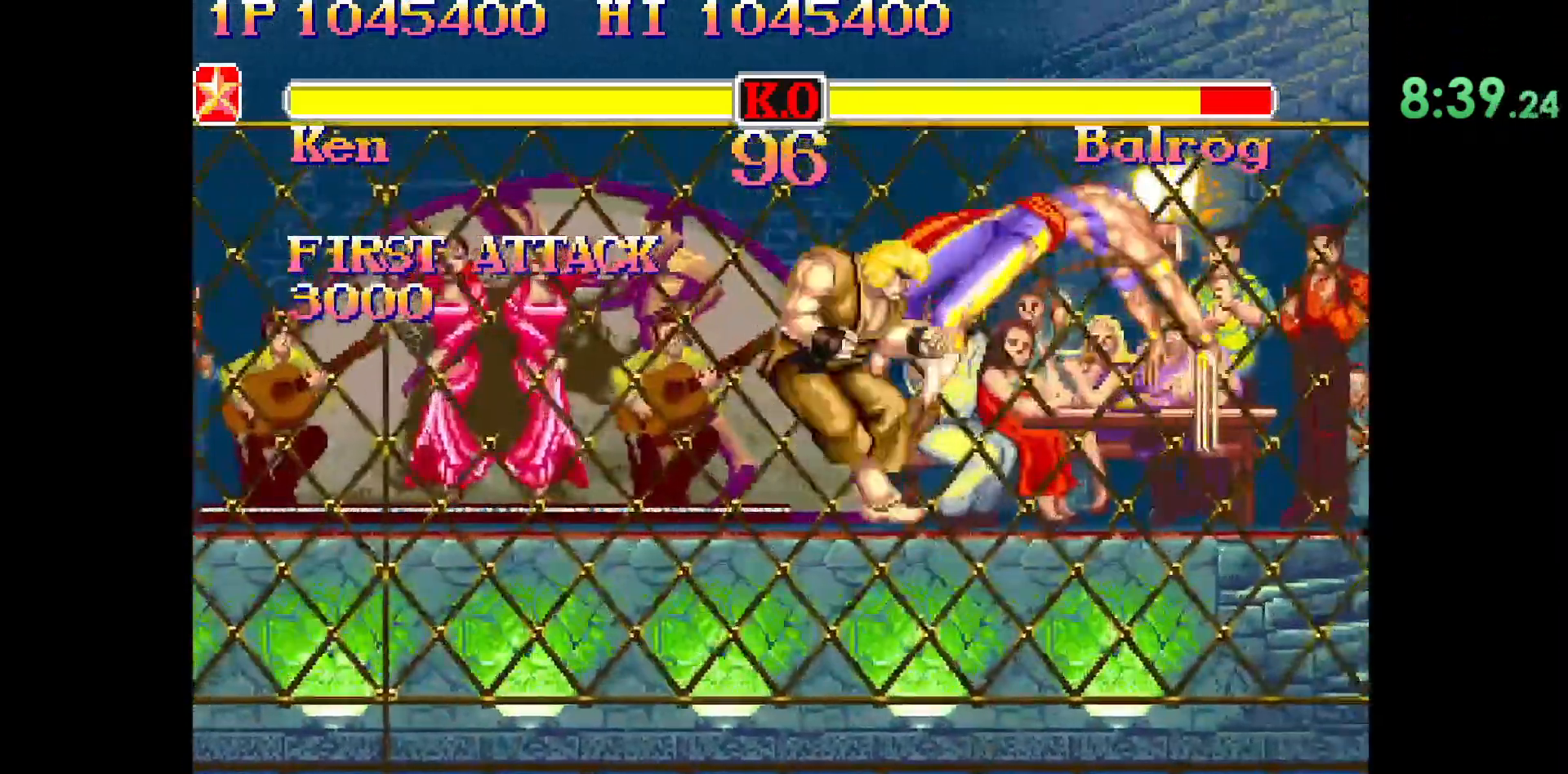
{"buttons": [], "left_stick": "right", "events": [[100, "left_stick", "right"]]}
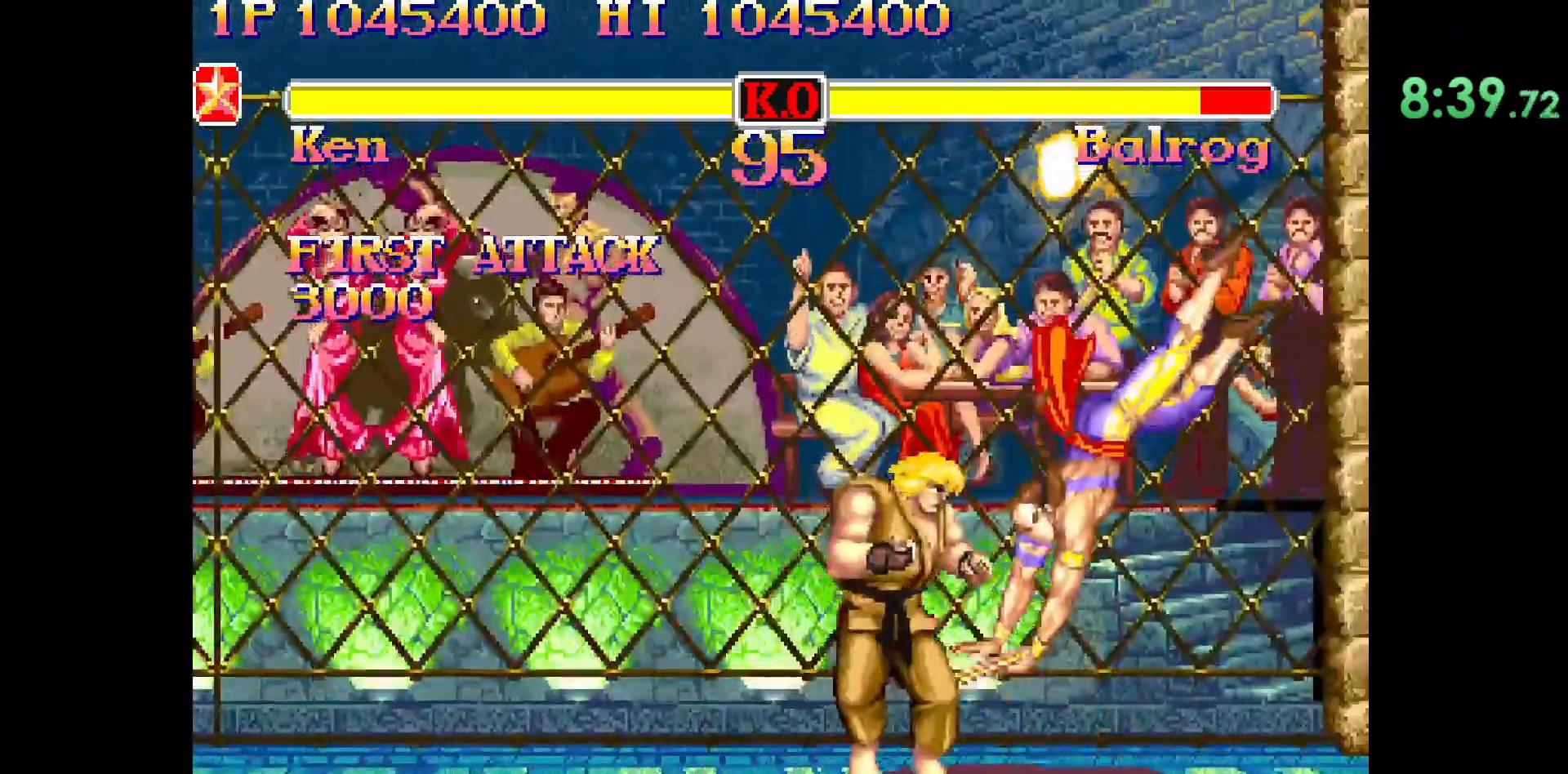
{"buttons": [], "left_stick": "center", "events": [[217, "R2", "down"], [250, "left_stick", "down"], [300, "L2", "down"], [300, "R2", "up"], [350, "left_stick", "left"], [450, "L2", "up"], [450, "left_stick", "center"]]}
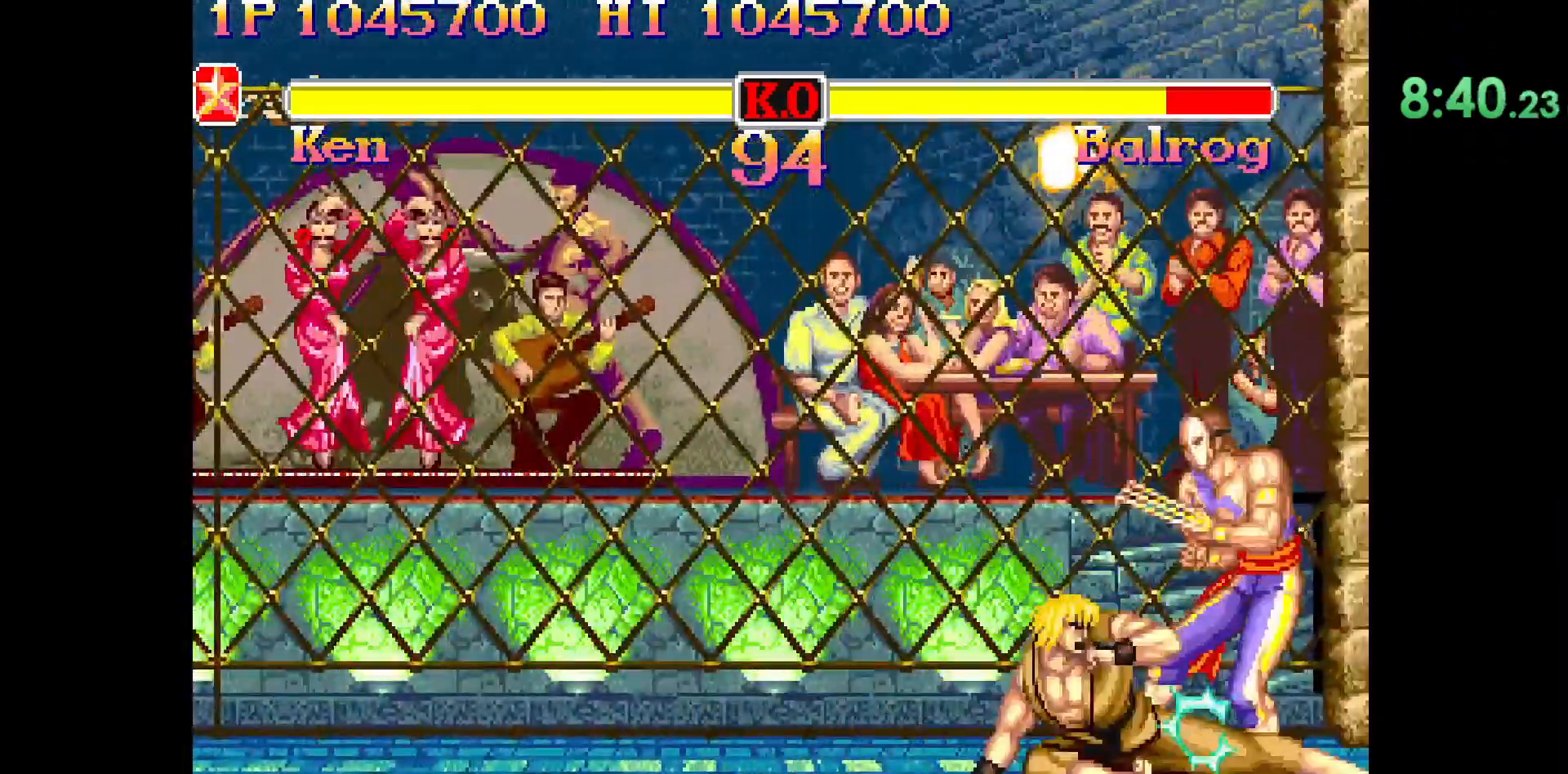
{"buttons": [], "left_stick": "center", "events": []}
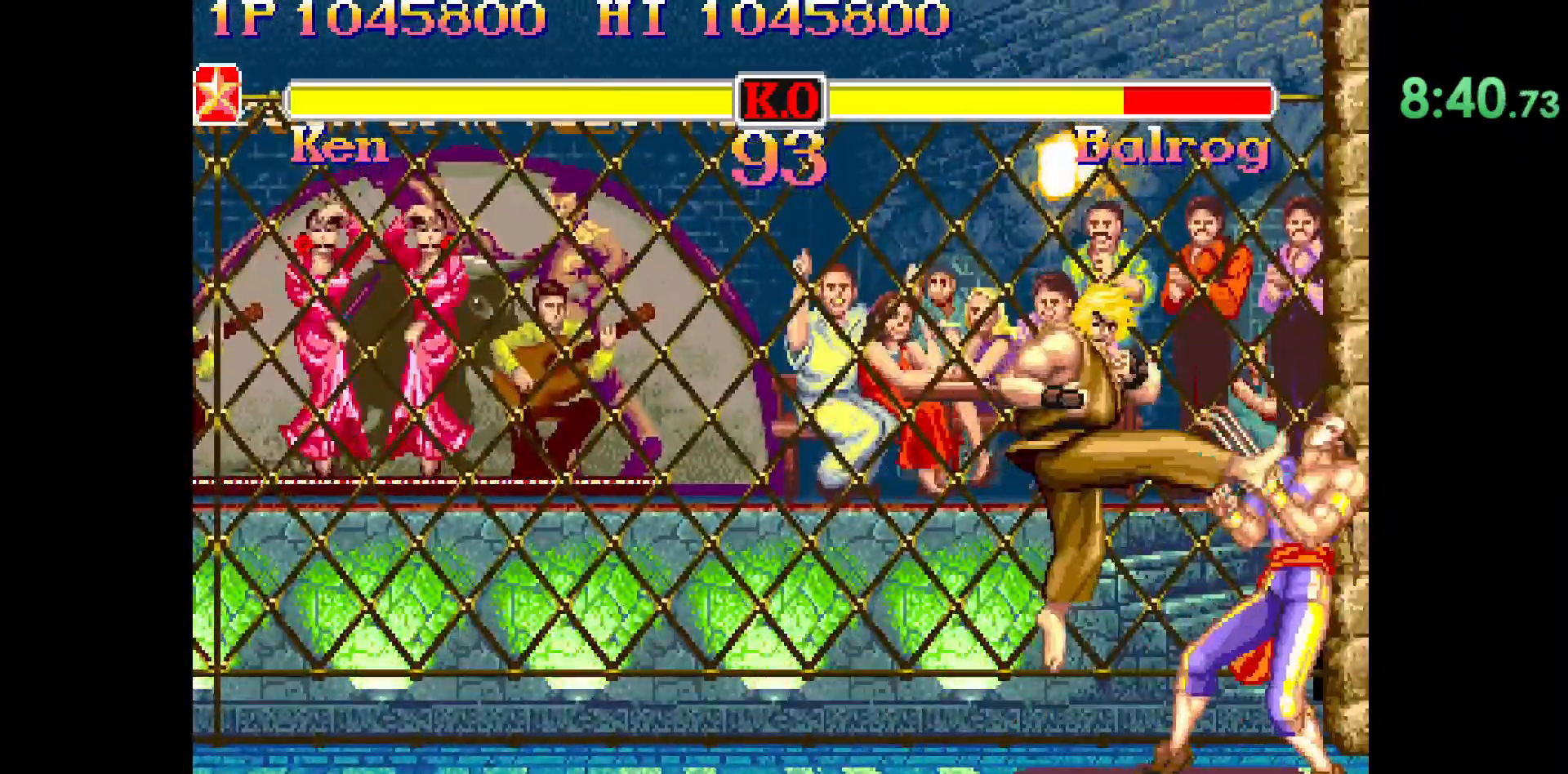
{"buttons": [], "left_stick": "center", "events": []}
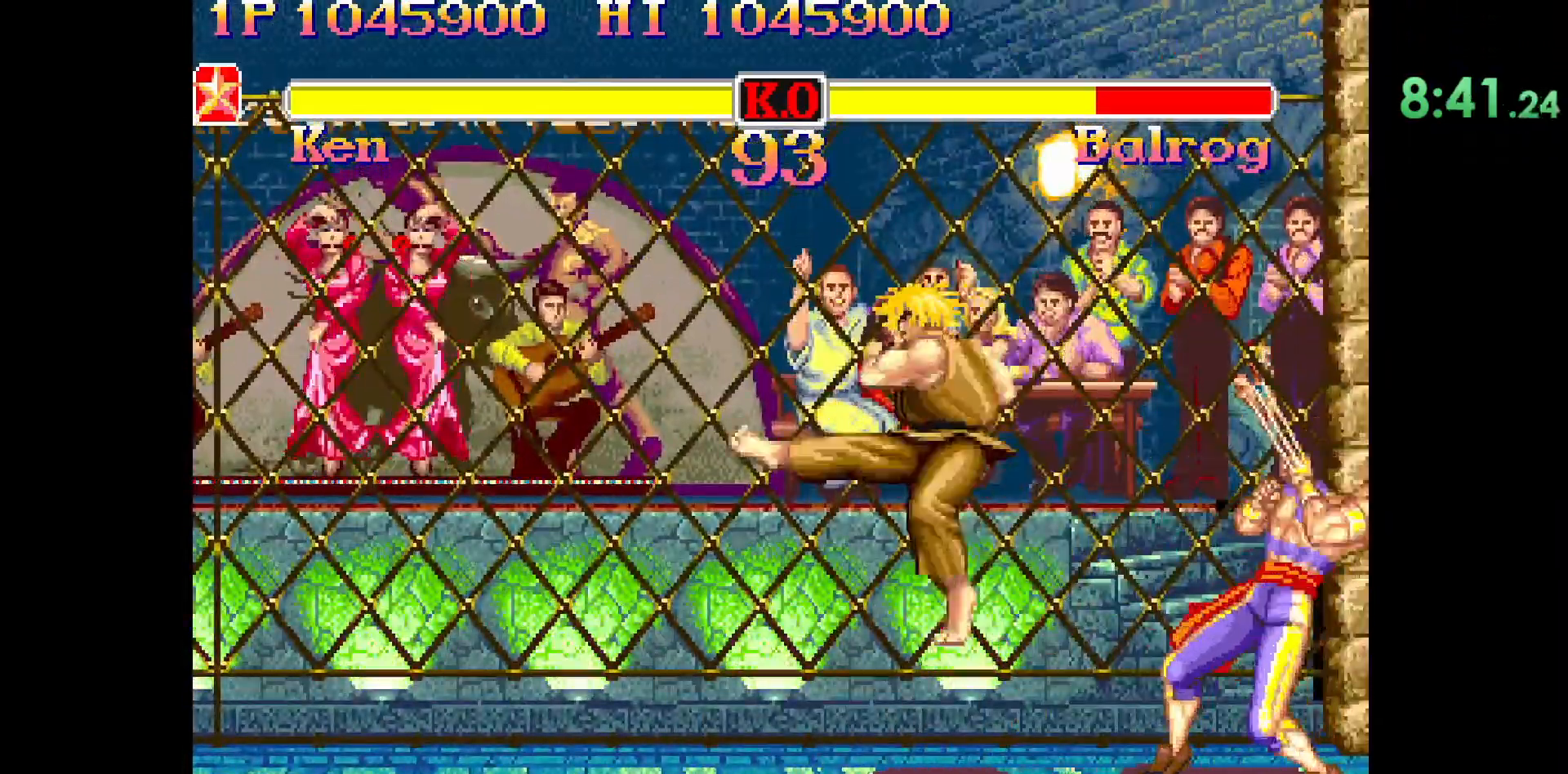
{"buttons": [], "left_stick": "down-left", "events": [[183, "left_stick", "down-left"]]}
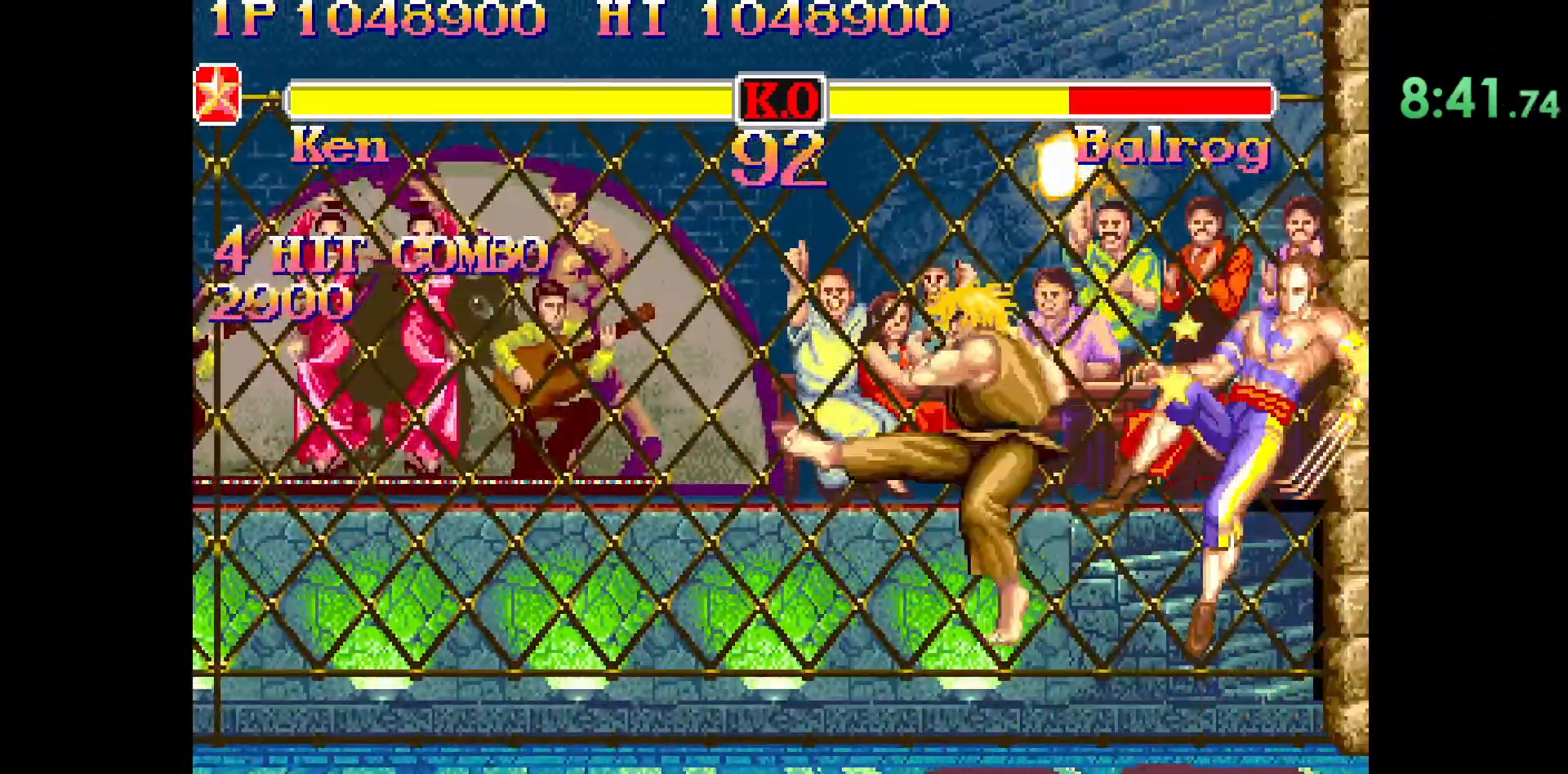
{"buttons": [], "left_stick": "right", "events": [[83, "left_stick", "center"], [483, "left_stick", "right"]]}
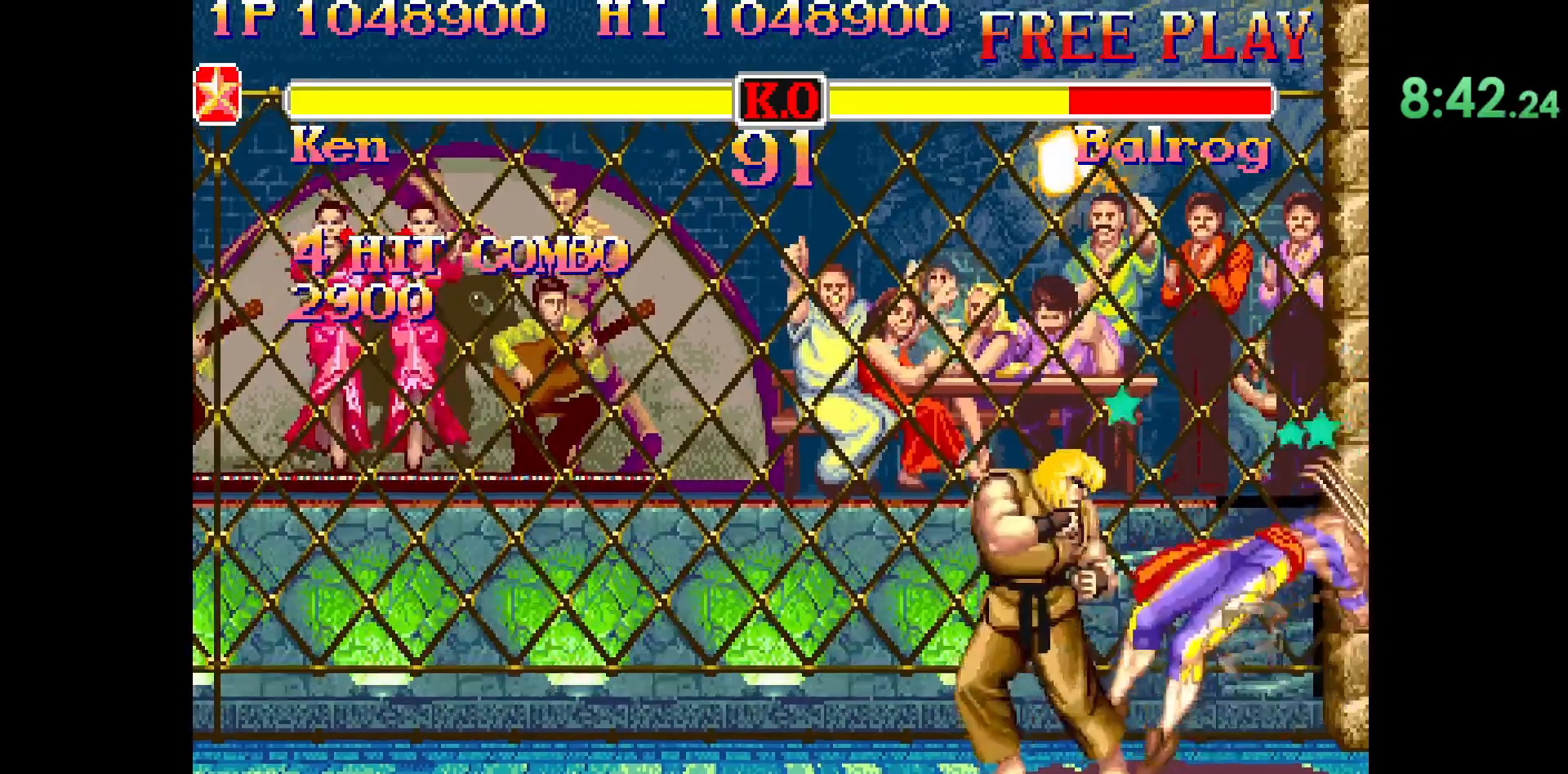
{"buttons": [], "left_stick": "down", "events": [[67, "left_stick", "up-right"], [200, "left_stick", "center"], [467, "left_stick", "down"]]}
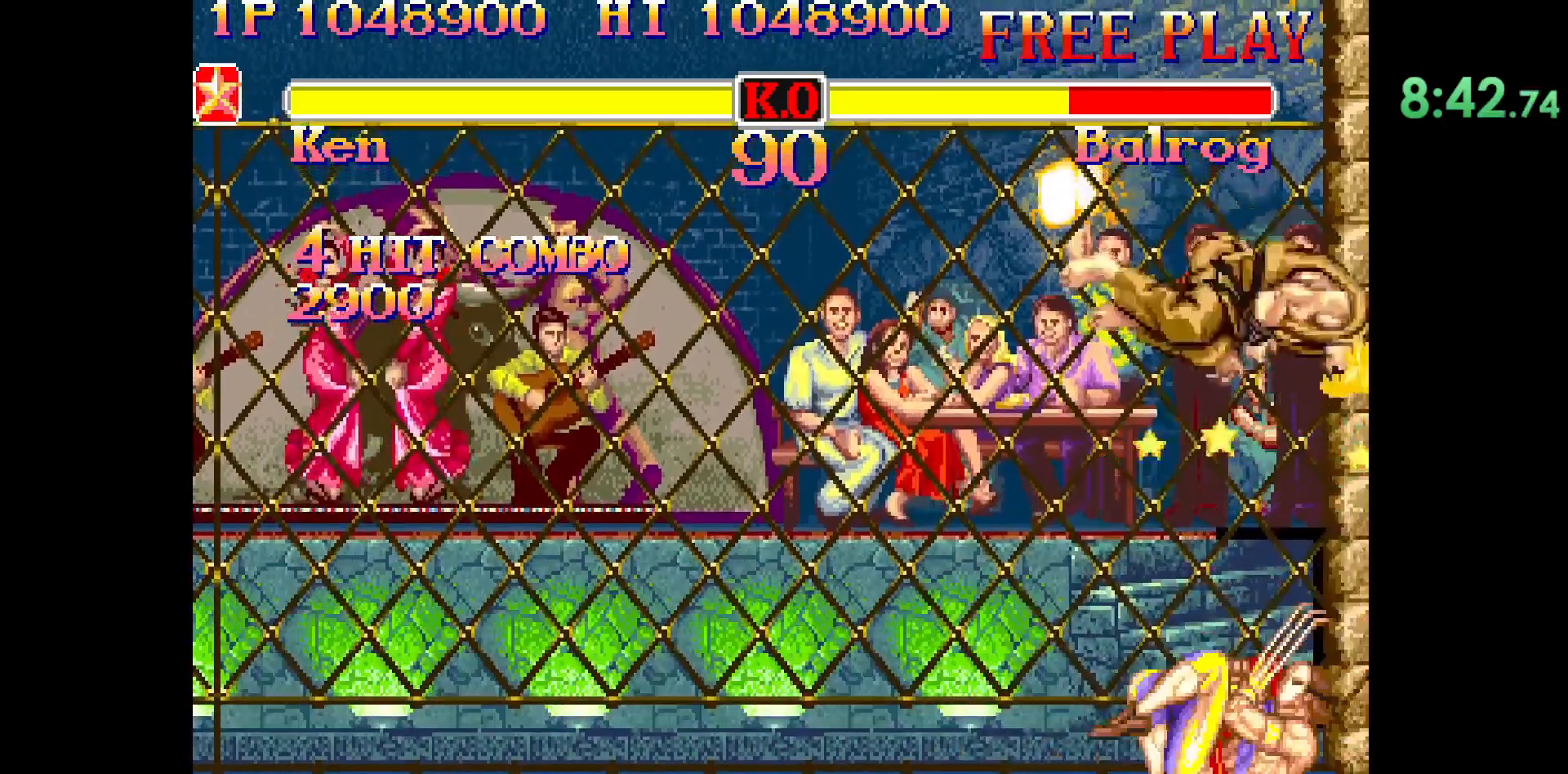
{"buttons": [], "left_stick": "down-left", "events": [[50, "left_stick", "down-left"], [217, "L2", "down"], [317, "L2", "up"]]}
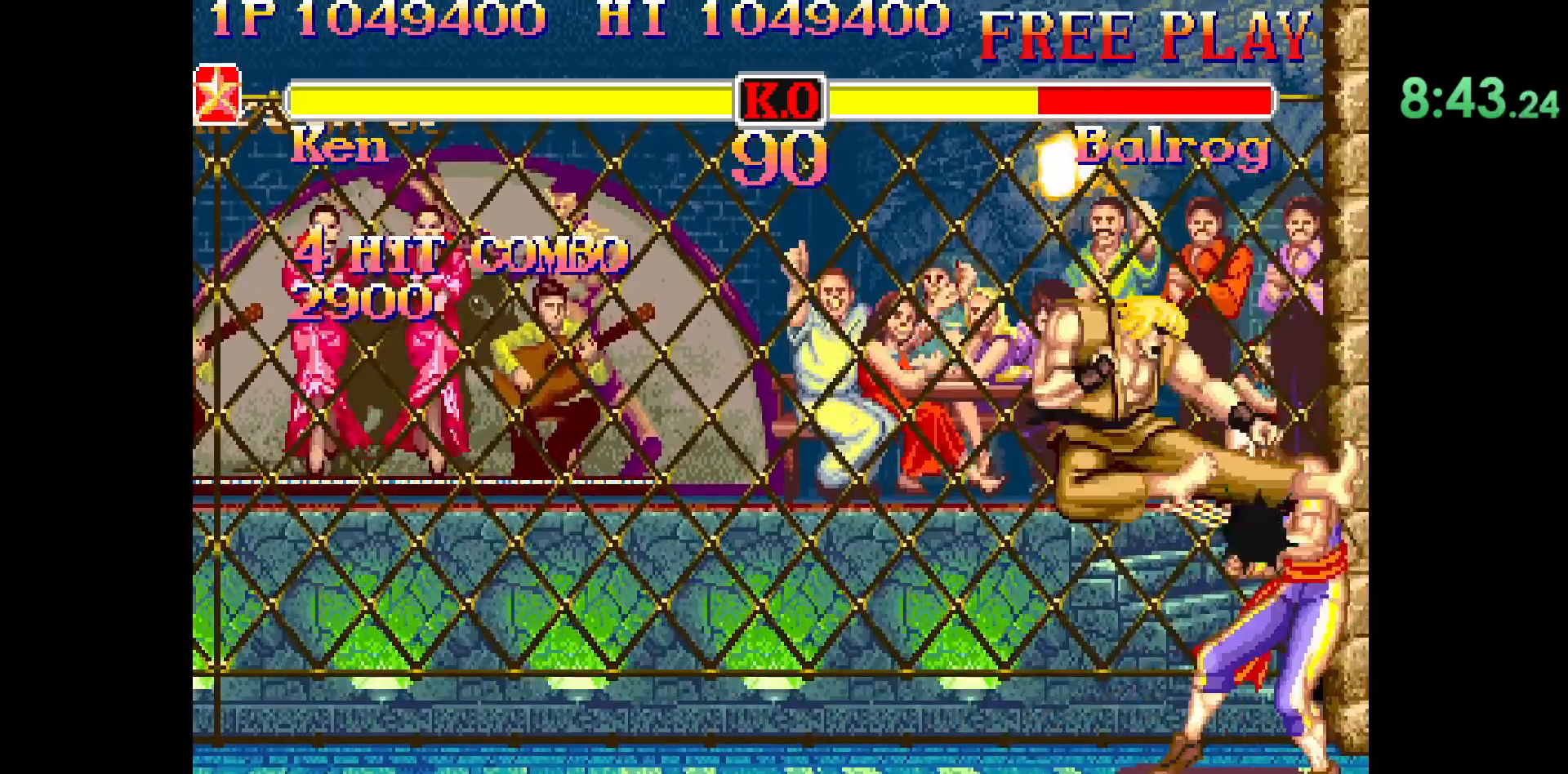
{"buttons": [], "left_stick": "center", "events": [[150, "R2", "down"], [233, "L2", "down"], [250, "R2", "up"], [333, "left_stick", "center"], [383, "L2", "up"]]}
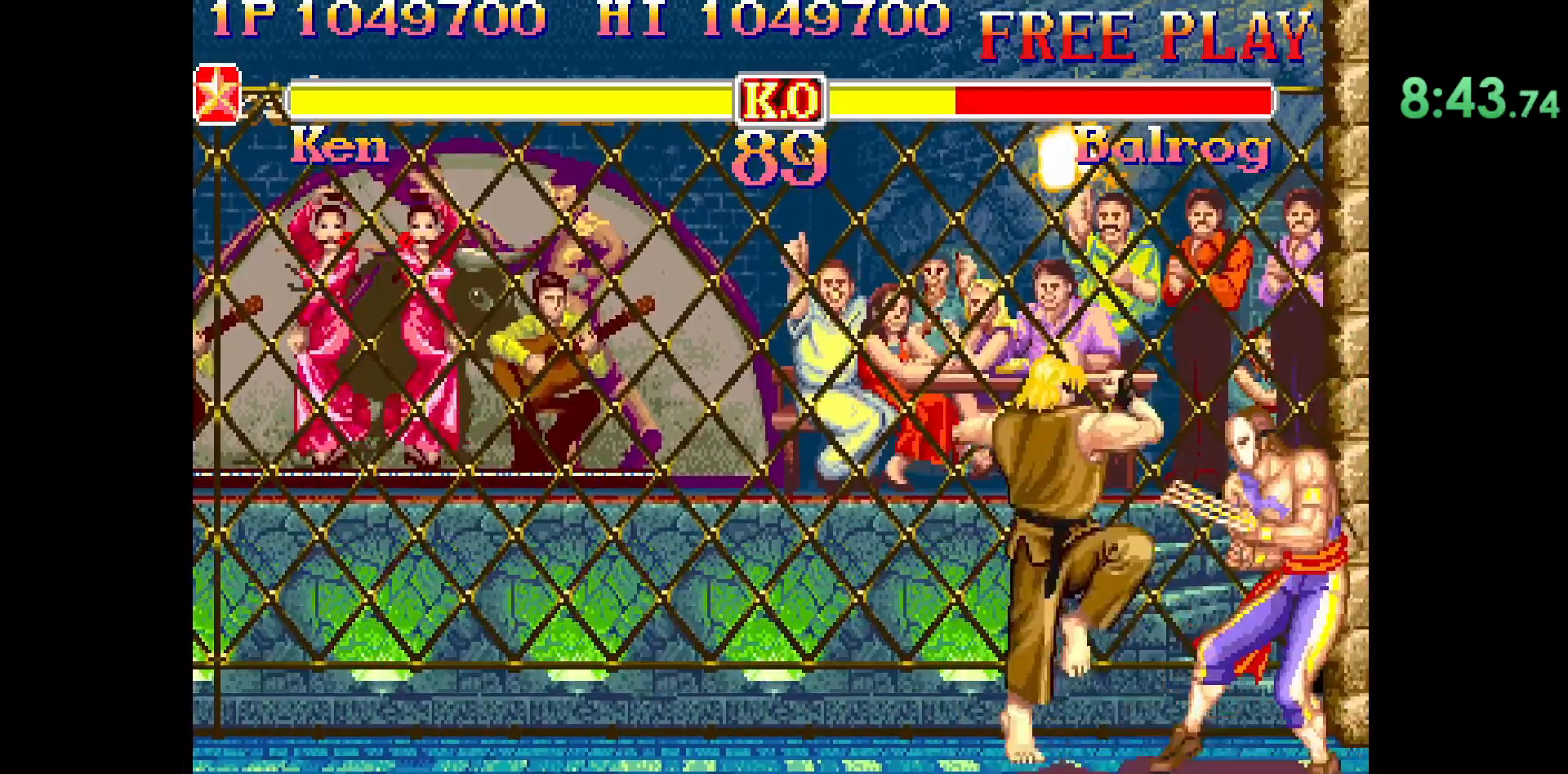
{"buttons": [], "left_stick": "center", "events": []}
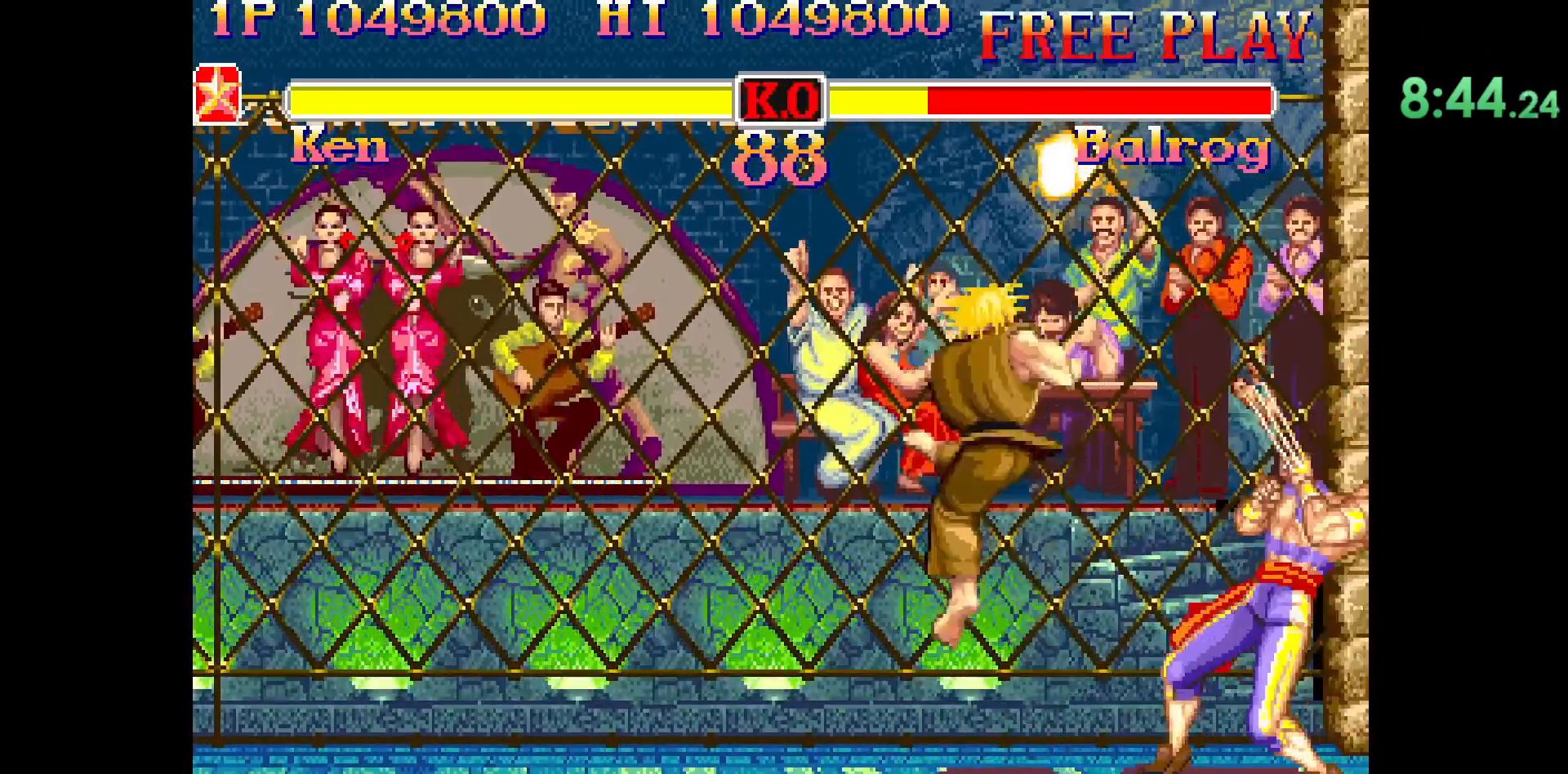
{"buttons": [], "left_stick": "center", "events": []}